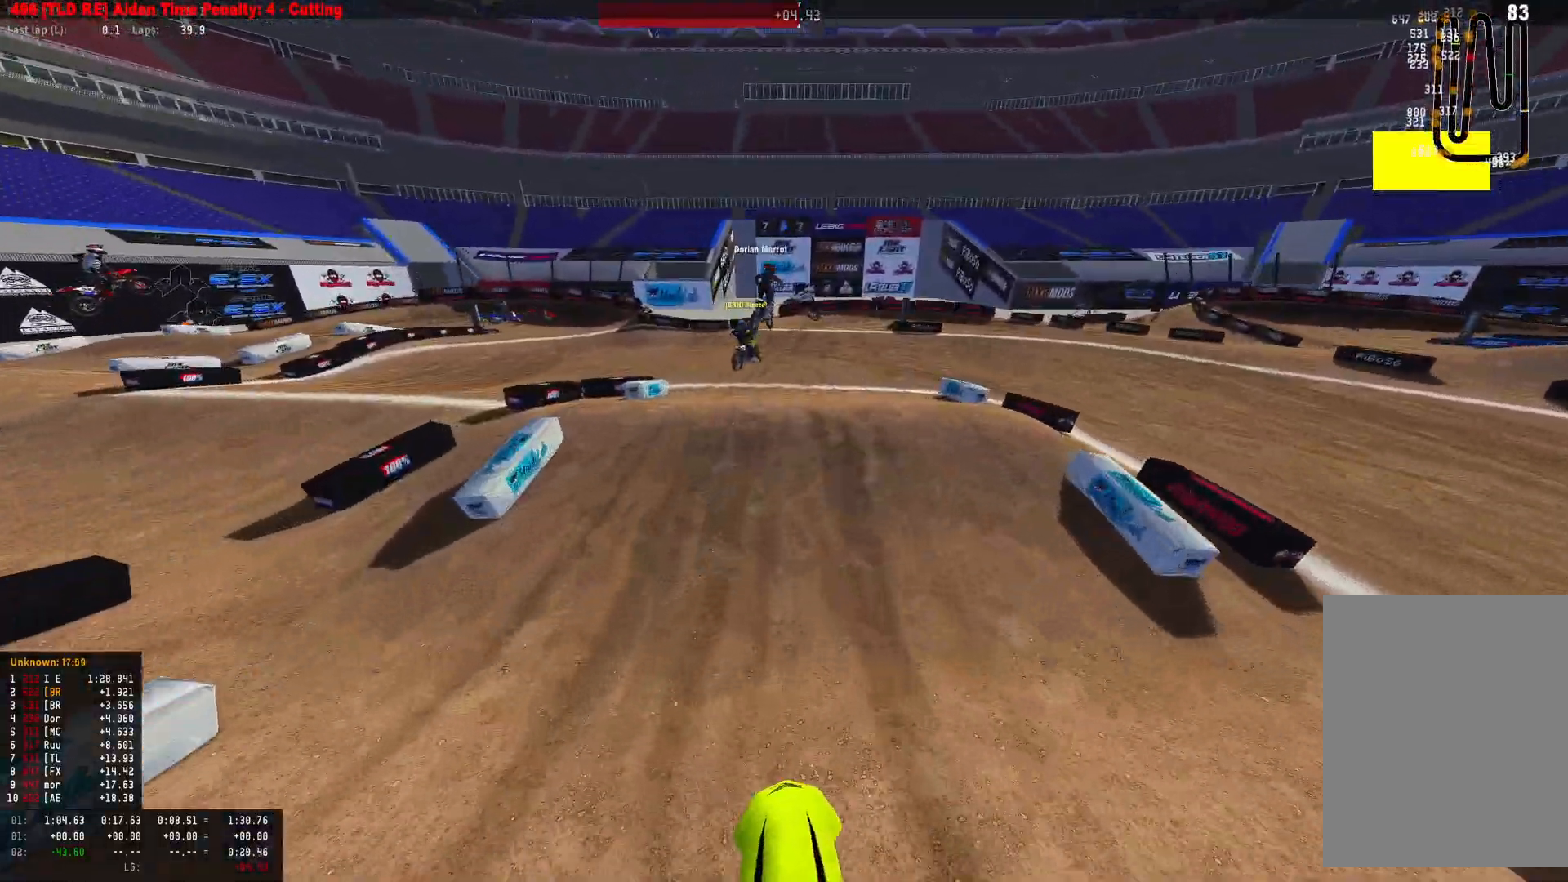
Gameplay with a controller (PlayStation layout); each line is a JSON object with the inputs held at the frame after it. "events" lists button and stick changes between this image and that frame as [ms after this image, input, new state], when the widget could be followed in between.
{"buttons": [], "left_stick": "center", "right_stick": "up", "events": [[67, "R2", "up"], [167, "R2", "down"], [200, "right_stick", "up"], [433, "R2", "up"]]}
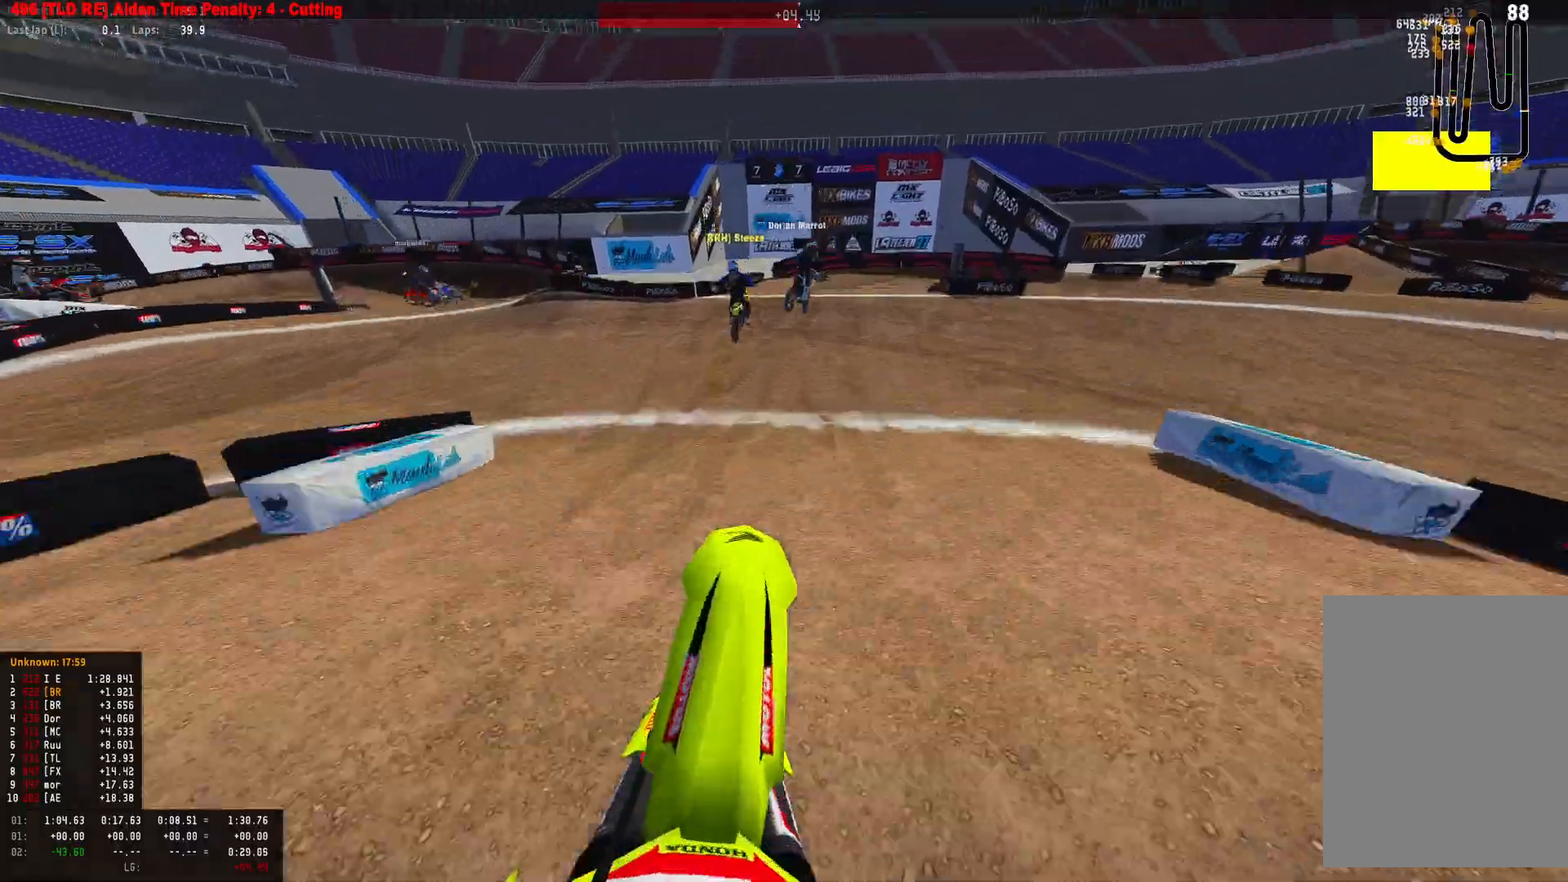
{"buttons": [], "left_stick": "down-right", "right_stick": "center", "events": [[67, "left_stick", "right"], [100, "right_stick", "center"], [133, "left_stick", "down-right"]]}
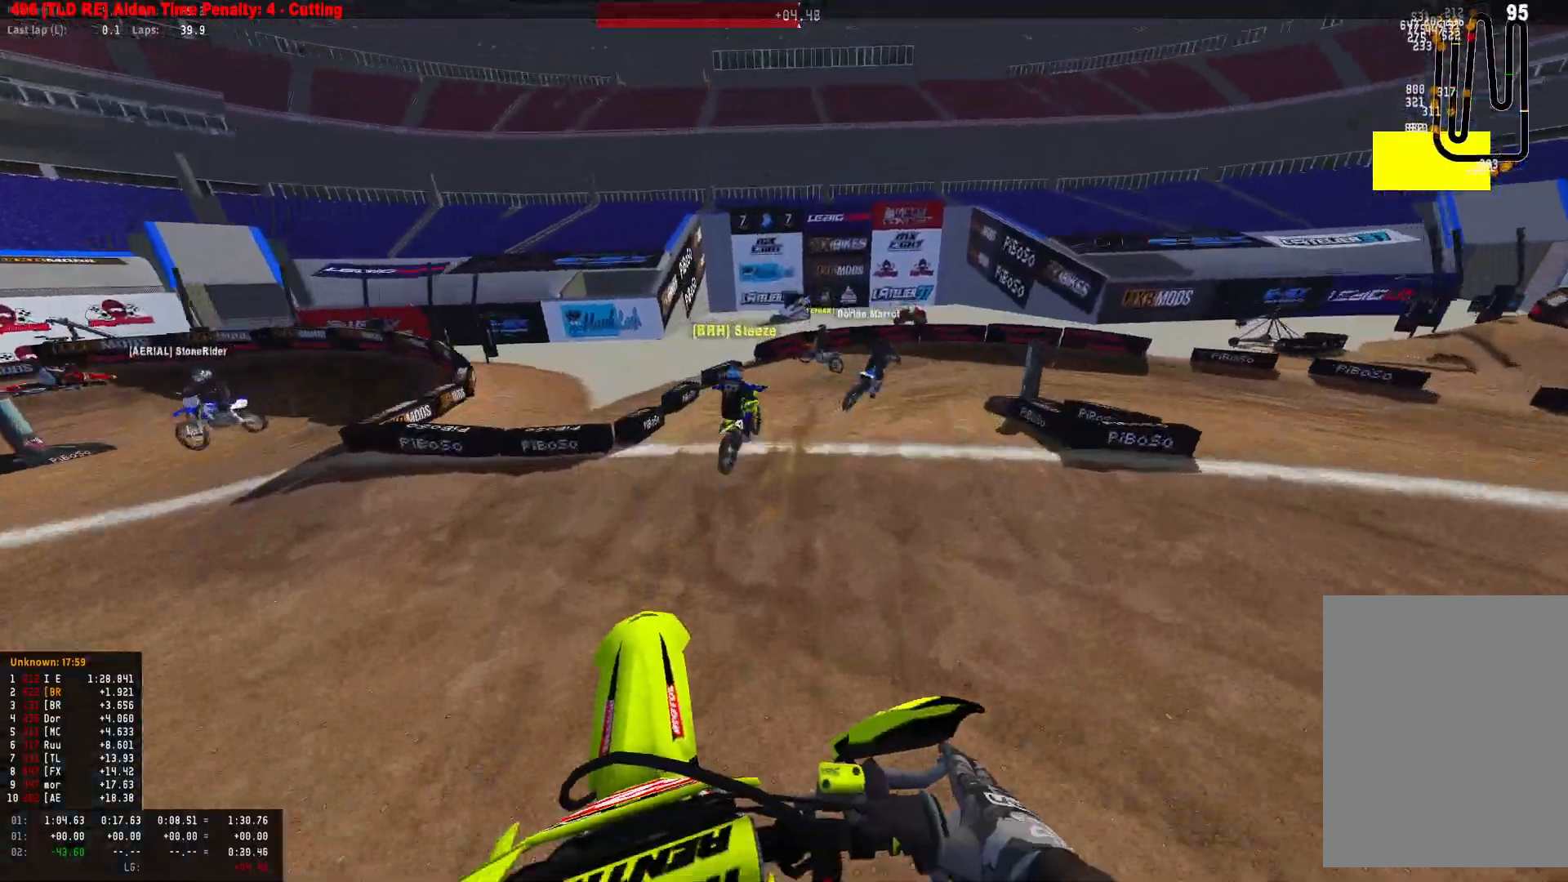
{"buttons": ["L2", "R1"], "left_stick": "down-right", "right_stick": "down", "events": [[267, "R1", "down"], [400, "L2", "down"], [400, "right_stick", "down"]]}
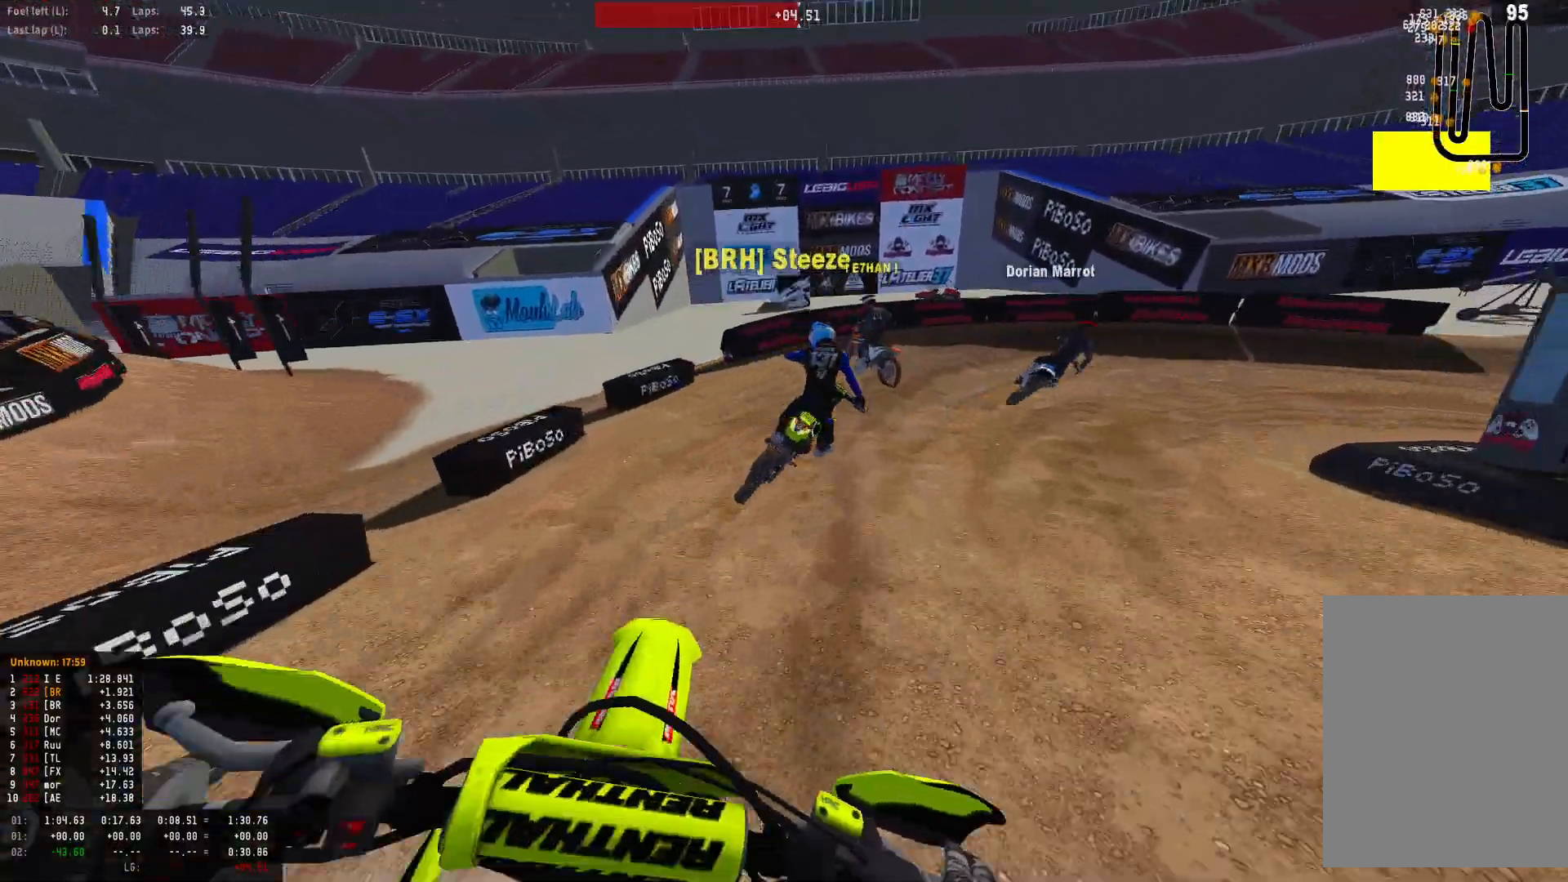
{"buttons": ["R1"], "left_stick": "down-right", "right_stick": "down", "events": [[433, "L2", "up"]]}
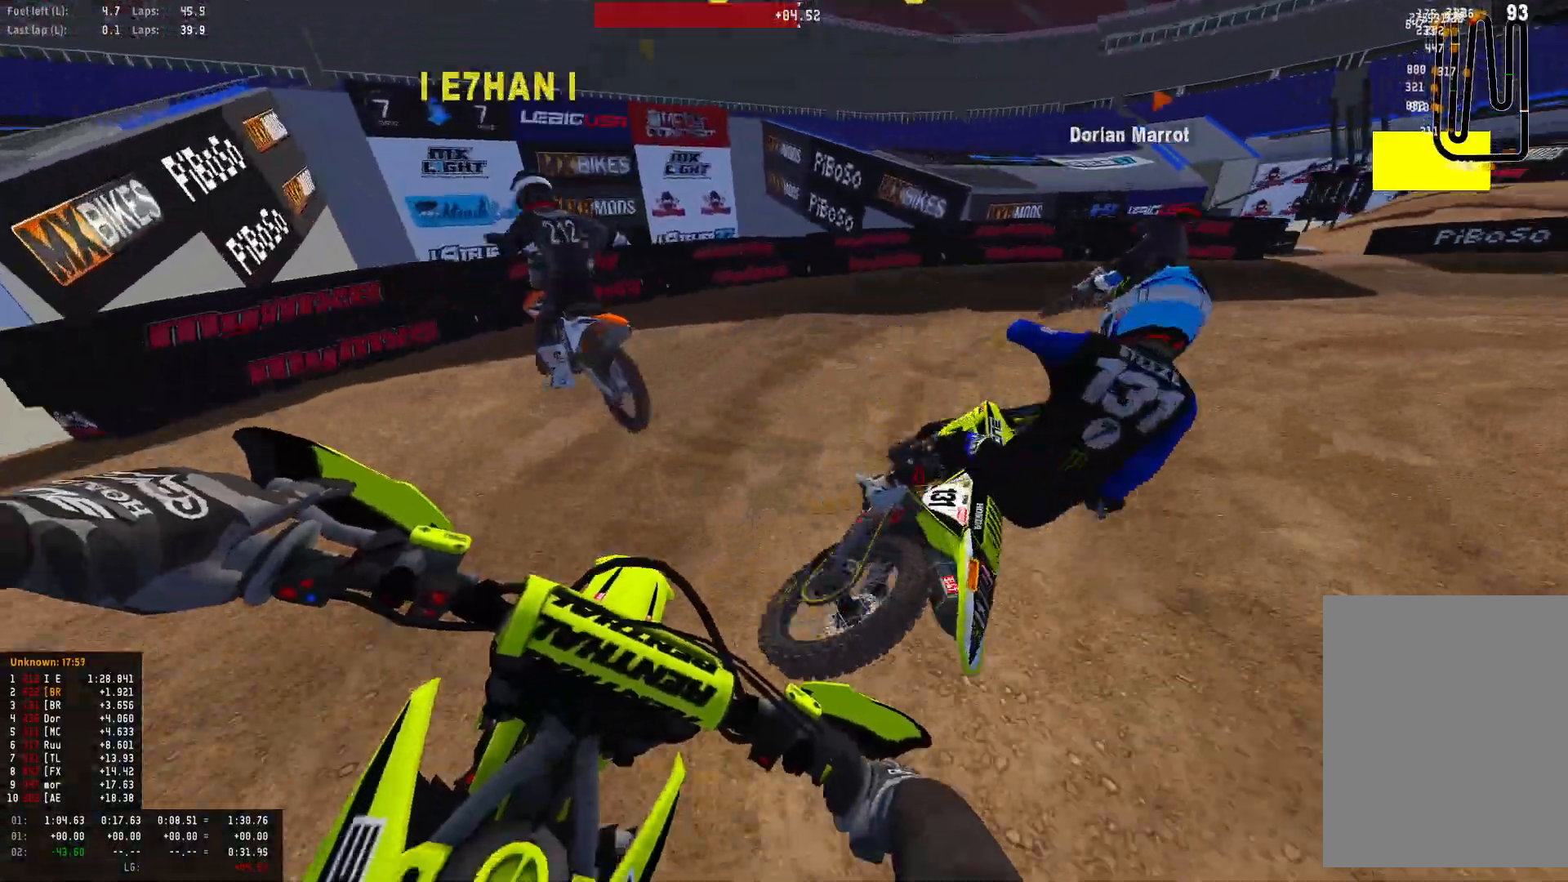
{"buttons": ["R1"], "left_stick": "down-right", "right_stick": "down", "events": [[33, "L2", "down"], [133, "L2", "up"], [200, "L2", "down"], [267, "L2", "up"]]}
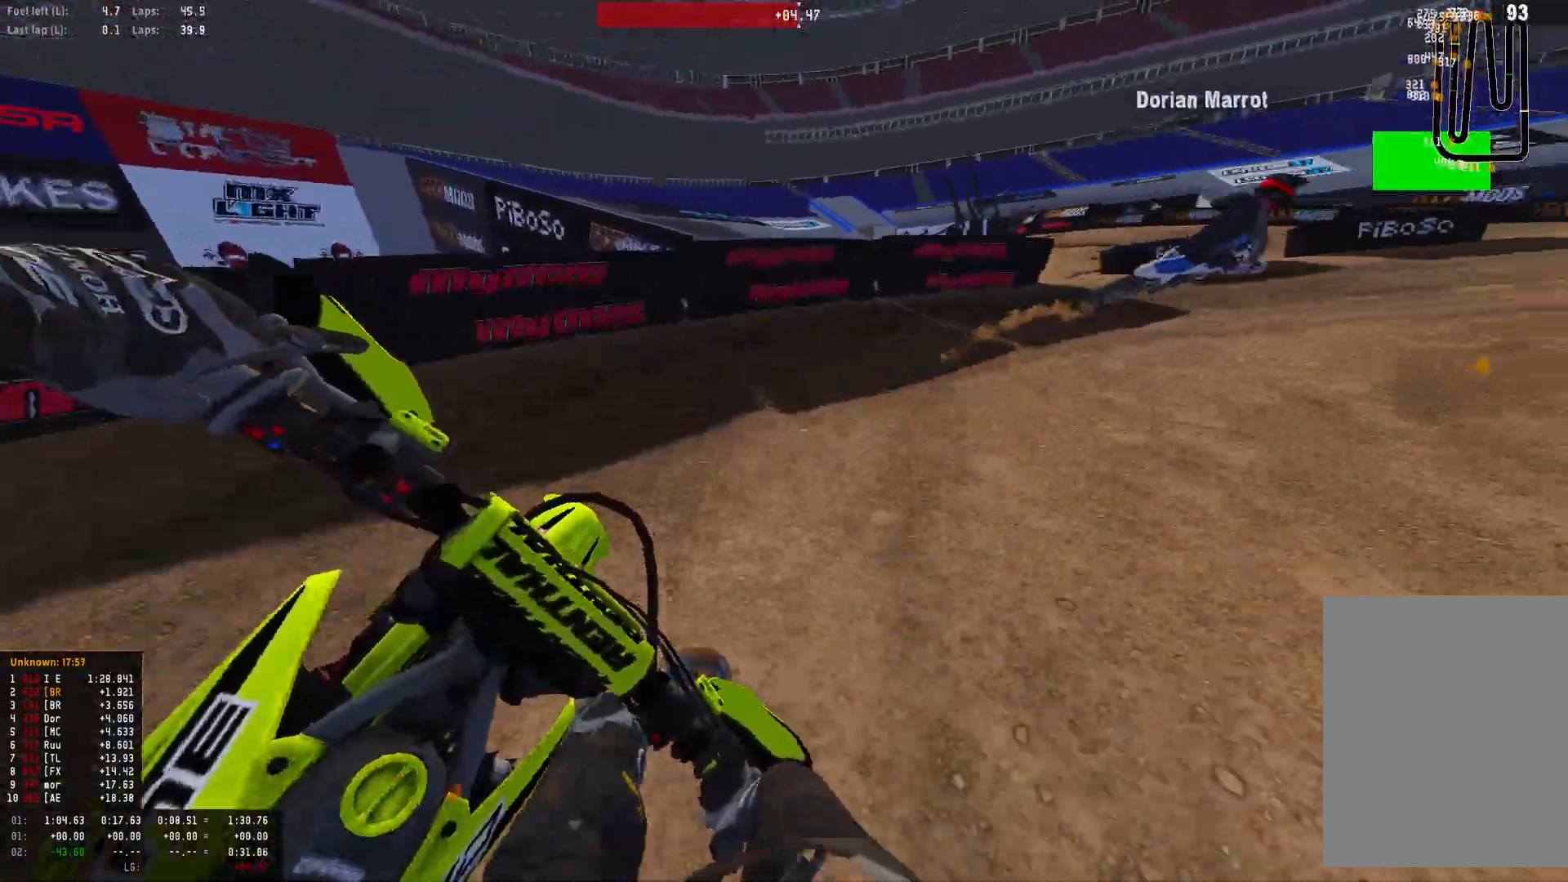
{"buttons": ["R1"], "left_stick": "down-right", "right_stick": "down", "events": [[133, "R2", "down"], [267, "R2", "up"], [367, "R2", "down"], [500, "R2", "up"]]}
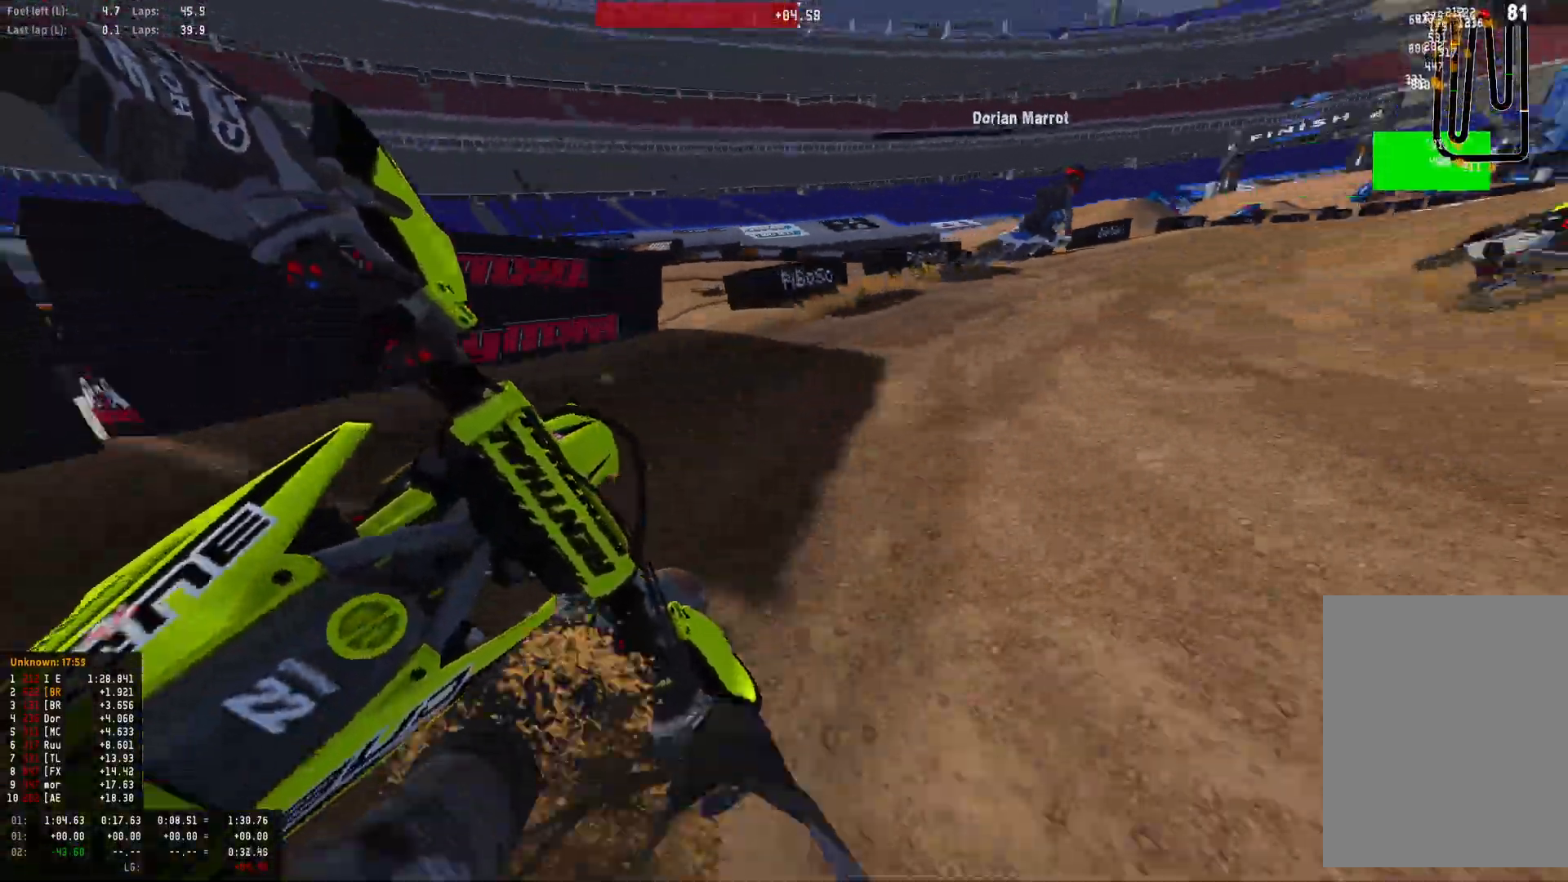
{"buttons": ["R1", "R2"], "left_stick": "down-right", "right_stick": "down", "events": [[100, "R2", "down"], [233, "R2", "up"], [300, "R2", "down"]]}
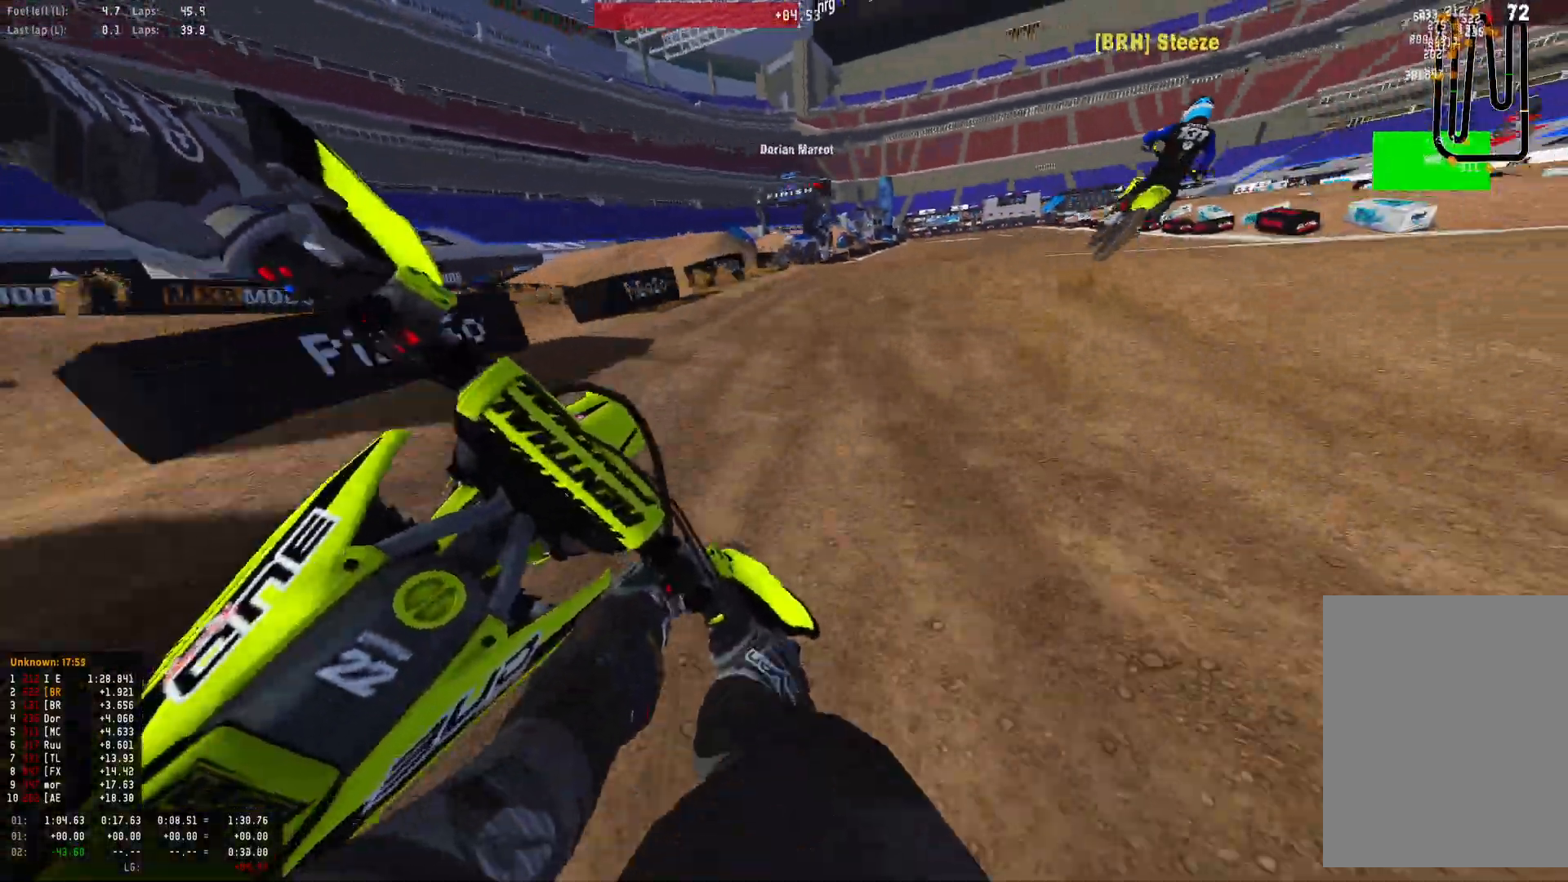
{"buttons": ["R1", "R2"], "left_stick": "down-right", "right_stick": "down", "events": []}
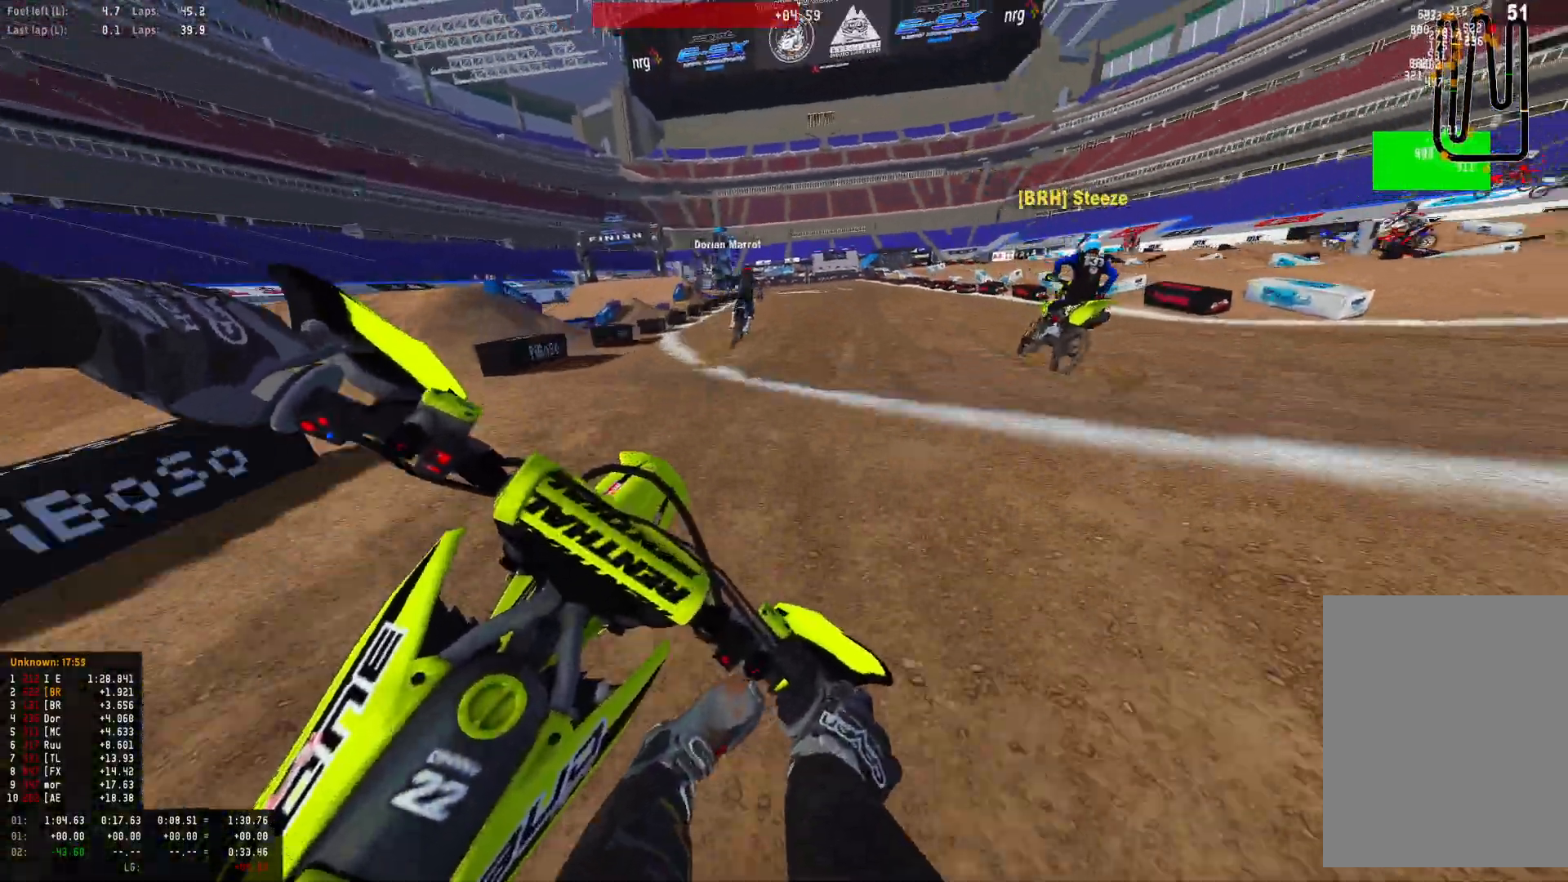
{"buttons": ["R1", "R2"], "left_stick": "center", "right_stick": "center", "events": [[233, "right_stick", "center"], [267, "R2", "up"], [333, "CIRCLE", "down"], [333, "left_stick", "center"], [367, "R2", "down"], [433, "CIRCLE", "up"]]}
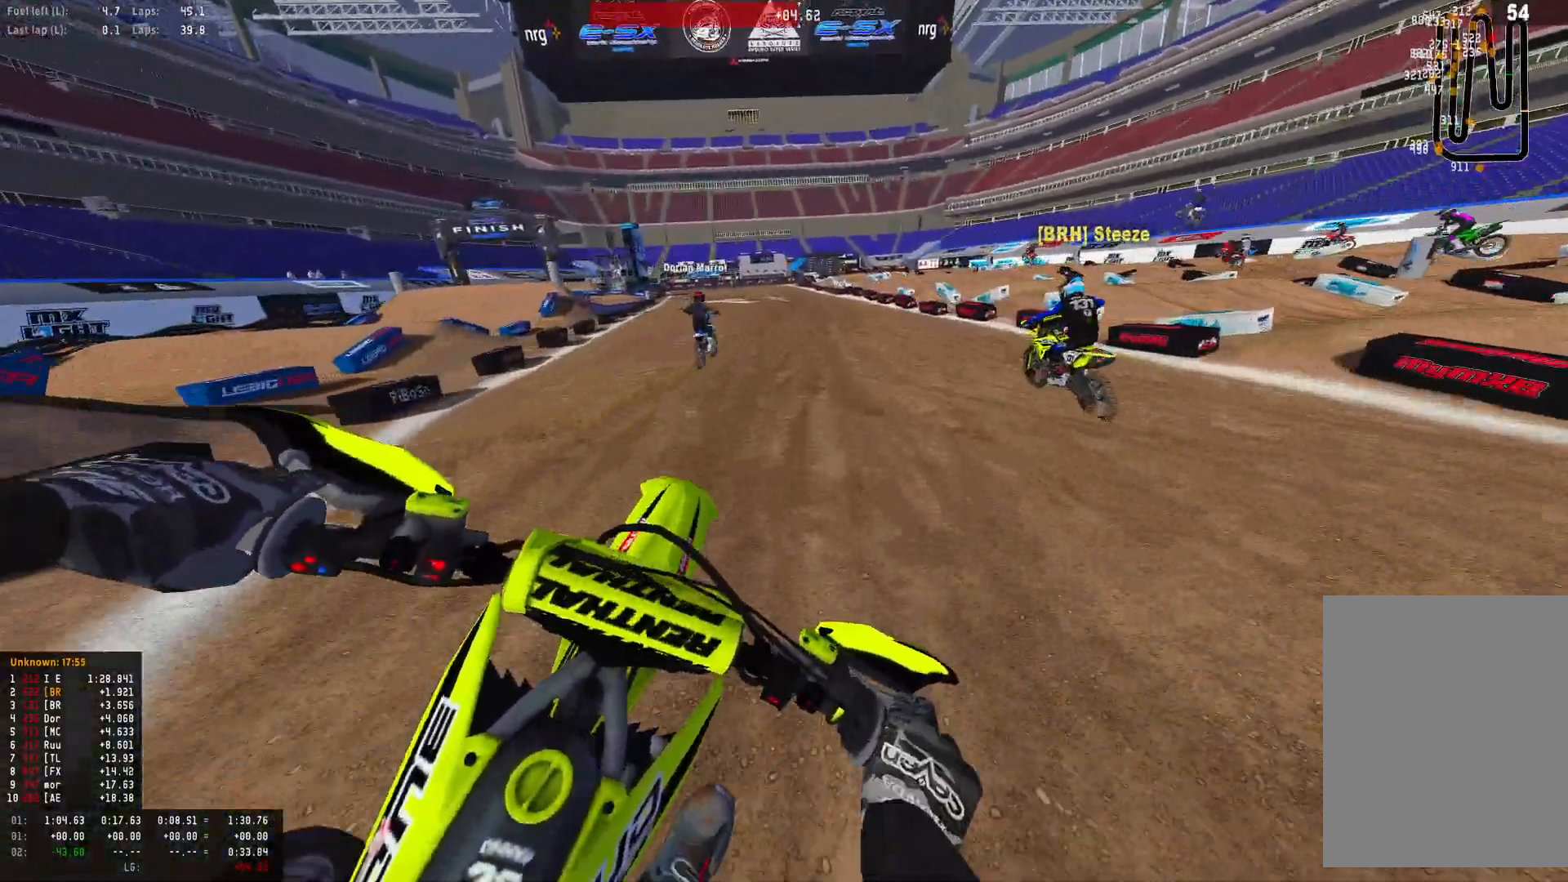
{"buttons": ["R1", "R2"], "left_stick": "center", "right_stick": "center", "events": []}
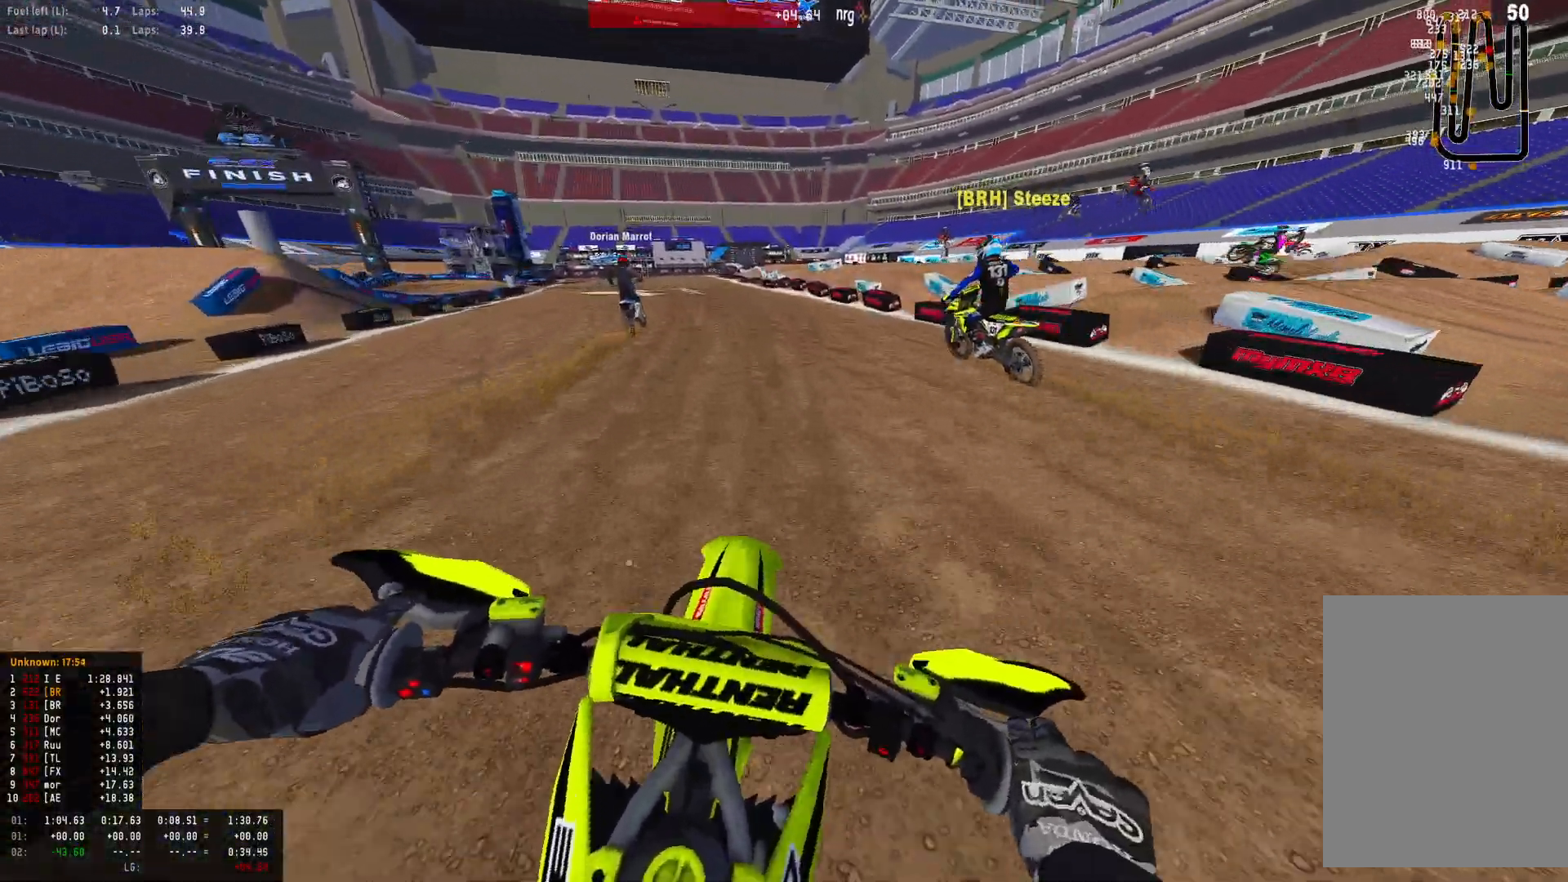
{"buttons": ["R1", "R2"], "left_stick": "left", "right_stick": "center", "events": [[433, "left_stick", "left"]]}
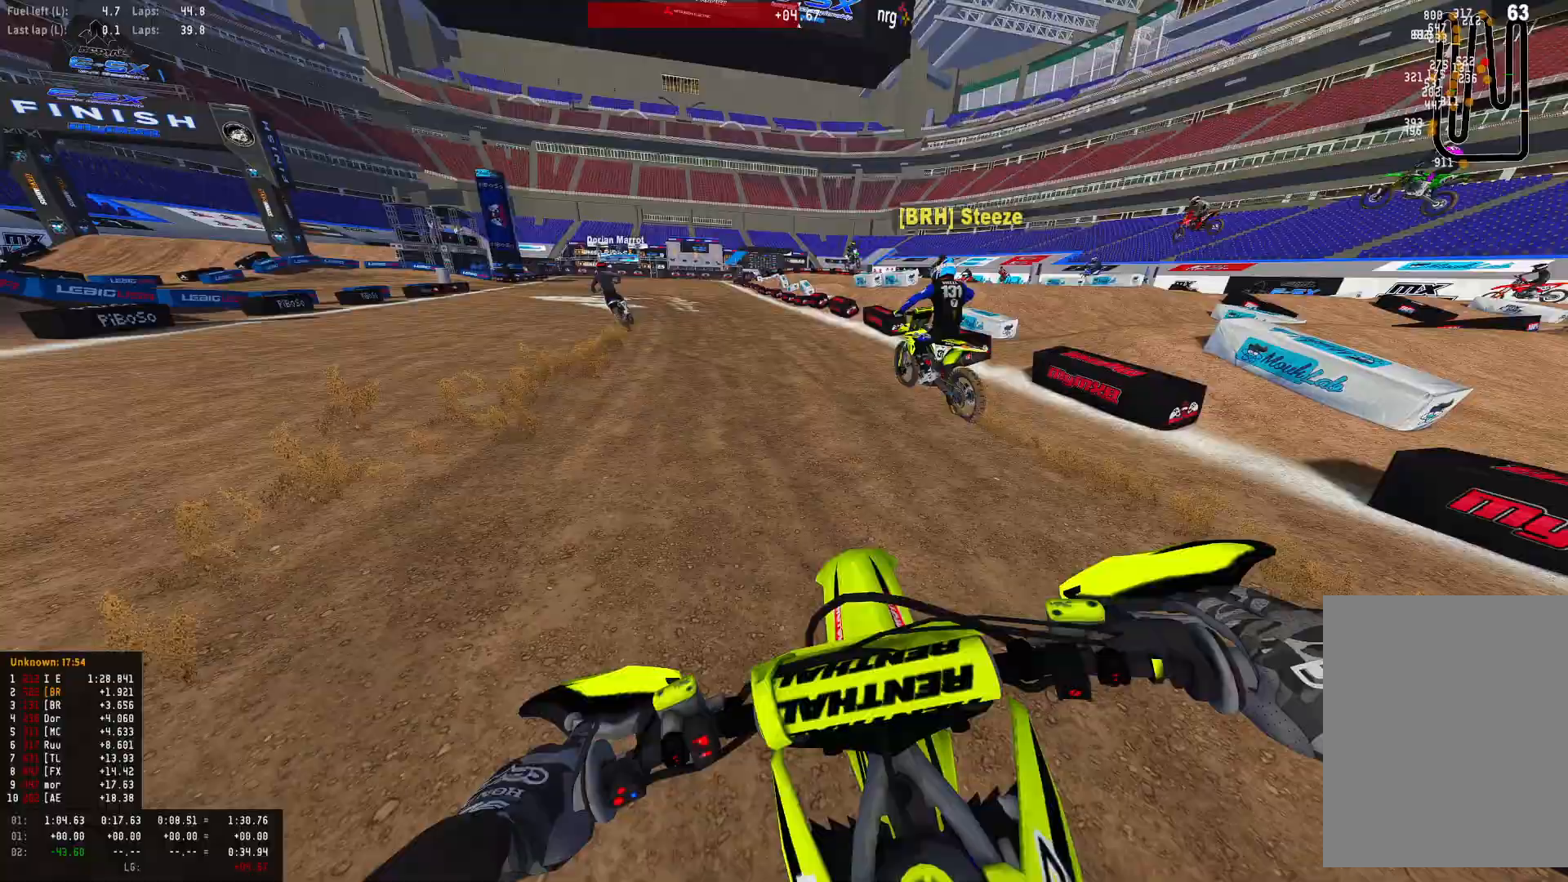
{"buttons": ["L2", "R1"], "left_stick": "left", "right_stick": "down", "events": [[200, "R2", "up"], [233, "L2", "down"], [267, "right_stick", "down"]]}
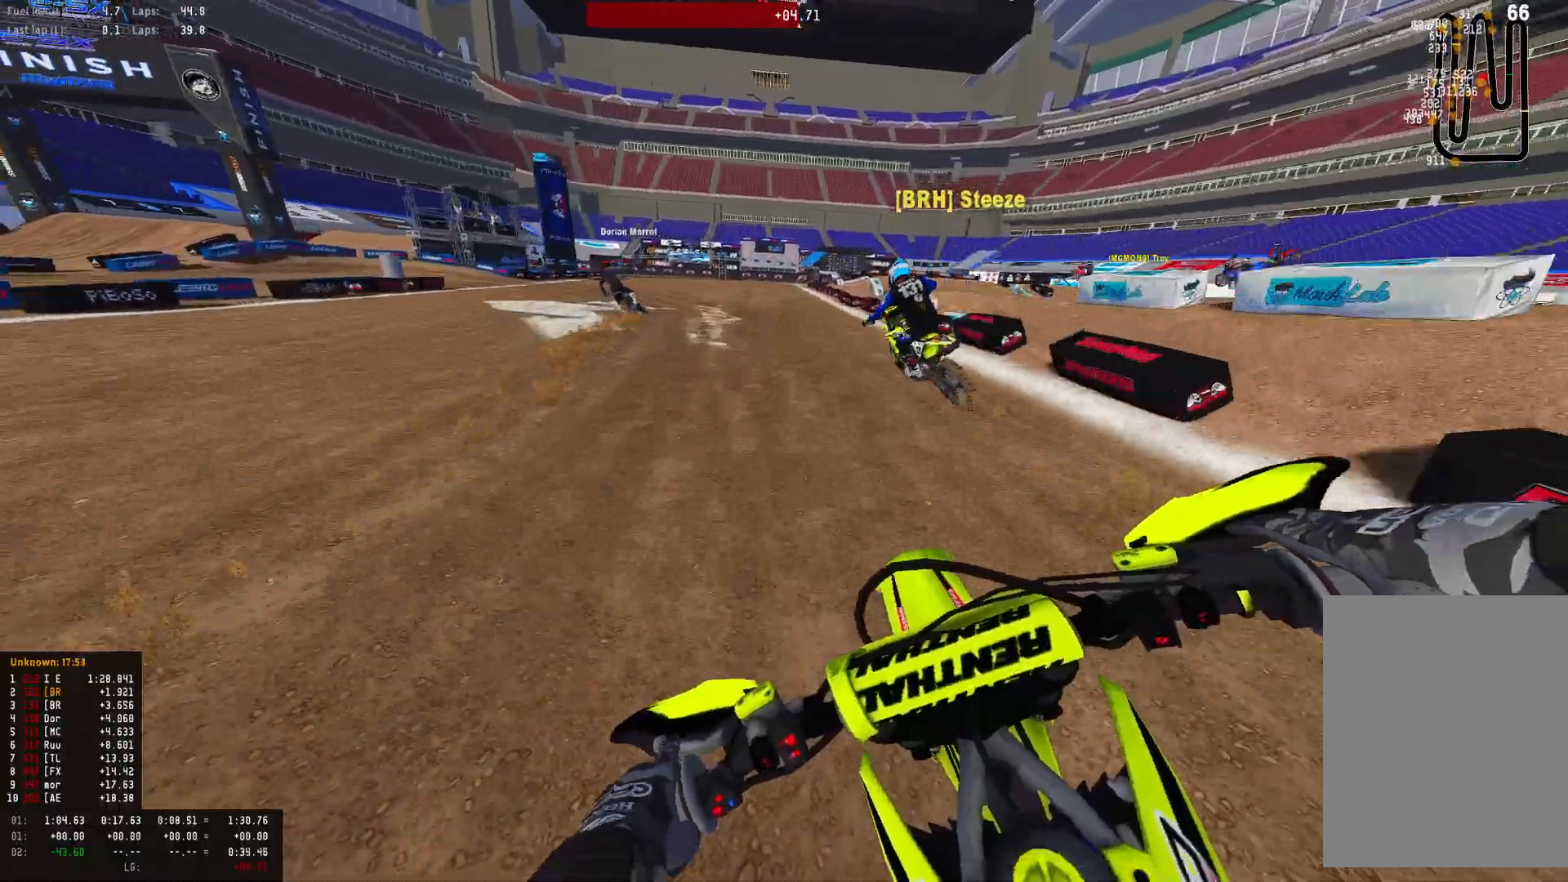
{"buttons": ["L2", "R1"], "left_stick": "left", "right_stick": "center", "events": [[100, "L2", "up"], [300, "L2", "down"], [467, "right_stick", "center"]]}
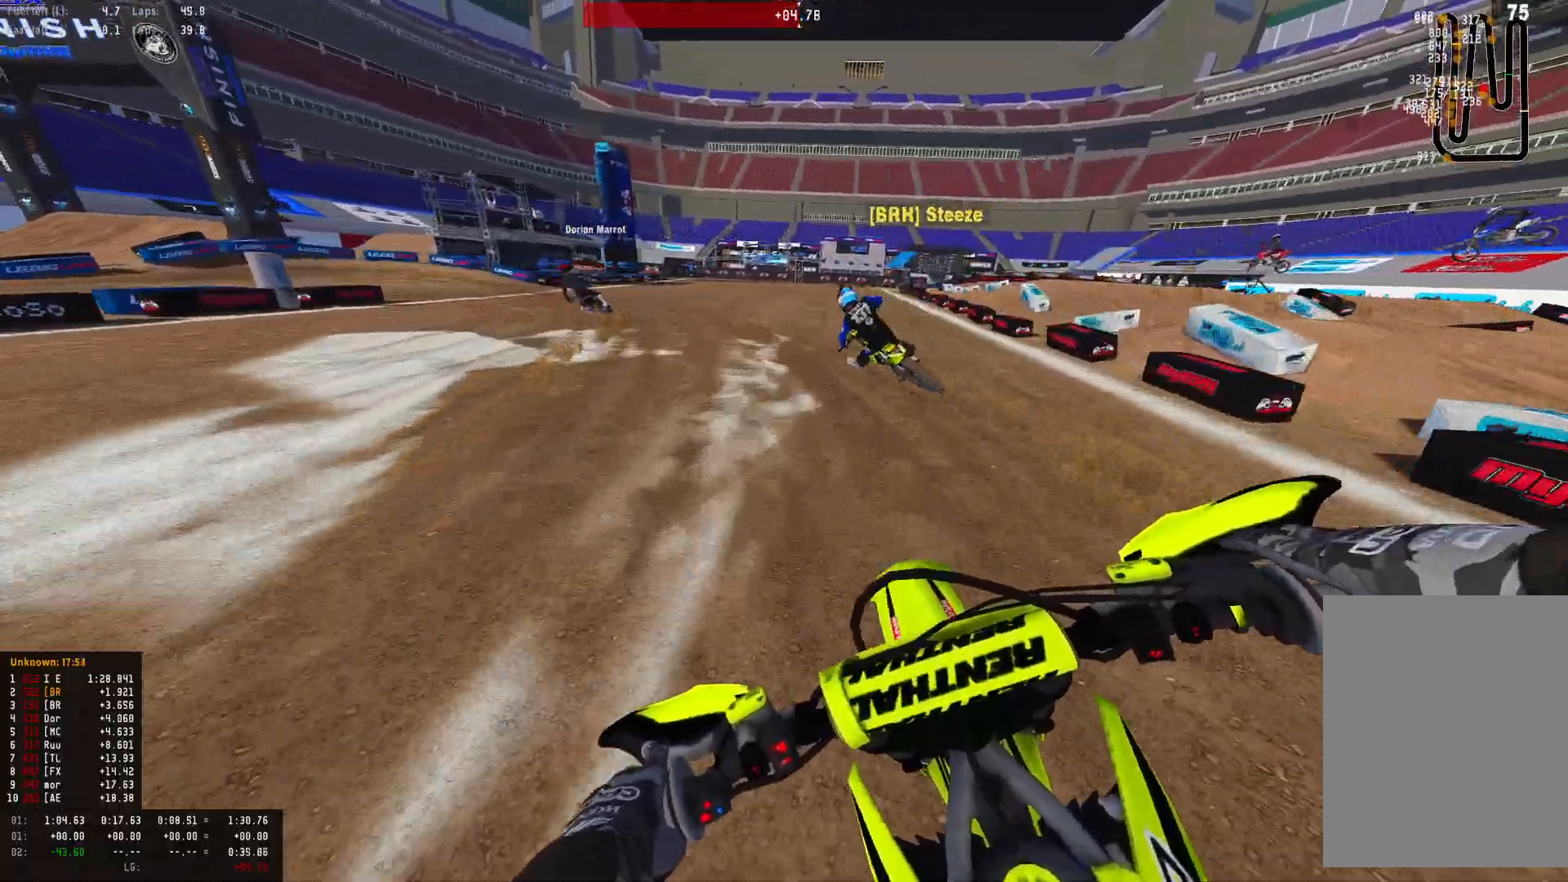
{"buttons": ["L2", "R1"], "left_stick": "left", "right_stick": "down", "events": [[100, "CROSS", "down"], [167, "CROSS", "up"], [167, "L2", "up"], [333, "L2", "down"], [400, "right_stick", "down"]]}
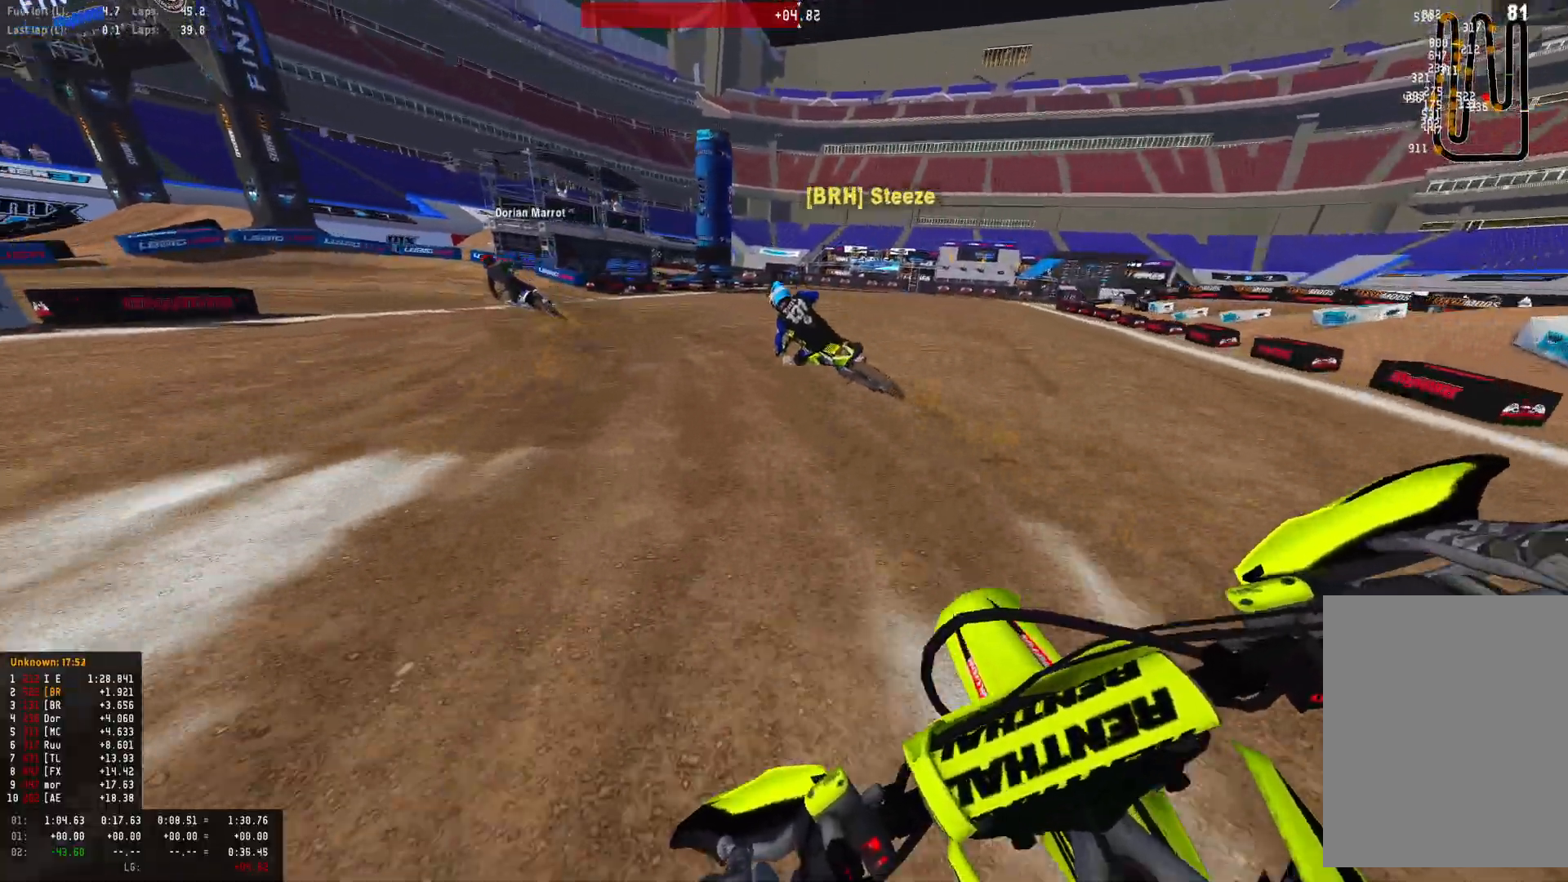
{"buttons": ["R1"], "left_stick": "left", "right_stick": "down-right", "events": [[500, "L2", "up"], [500, "right_stick", "down-right"]]}
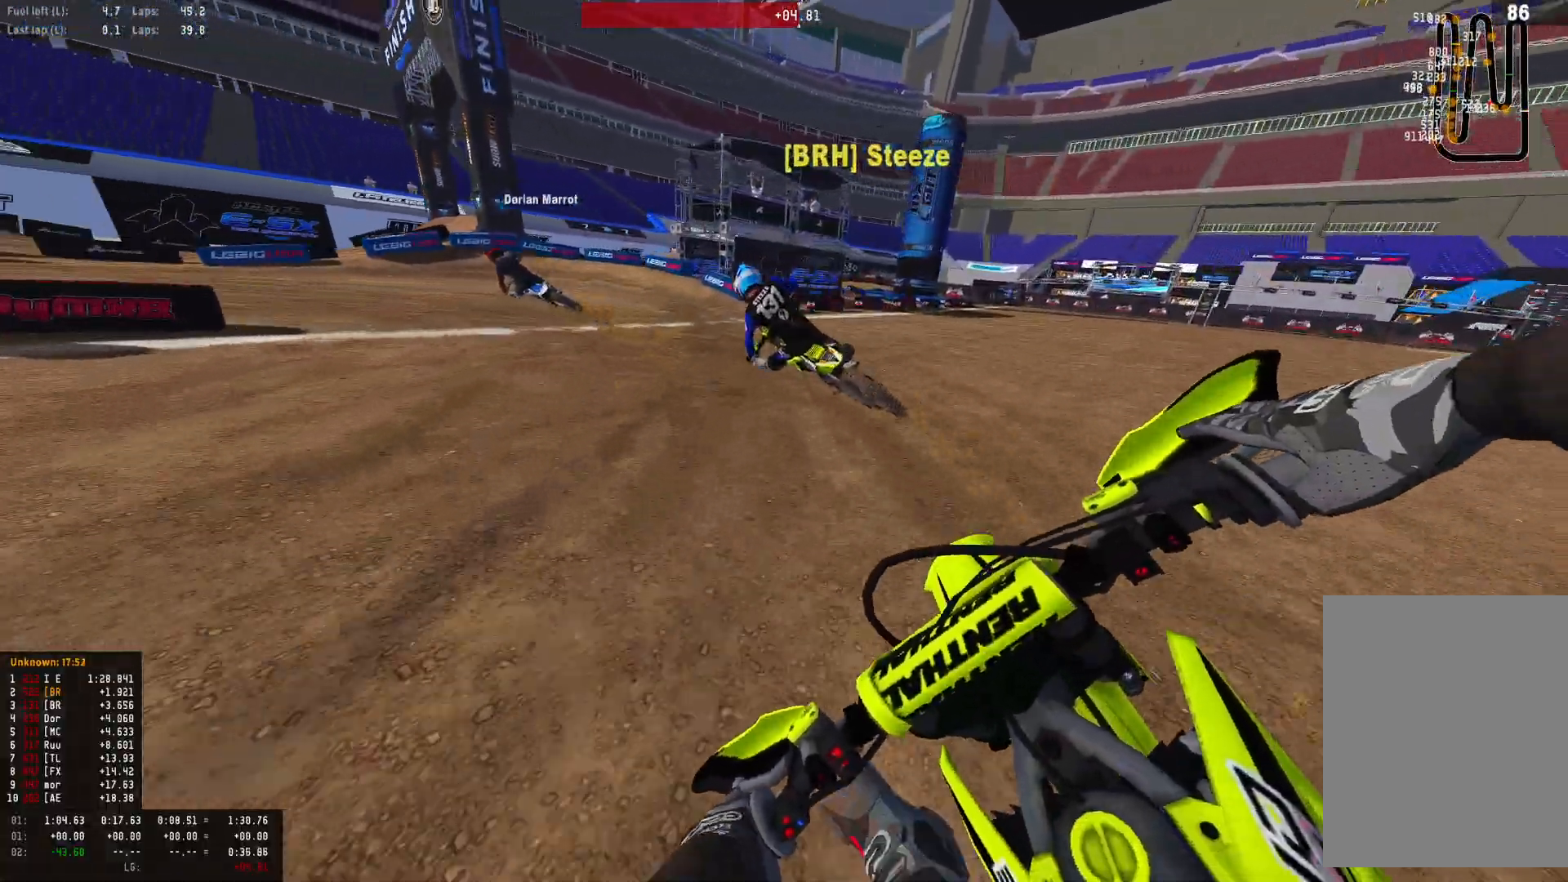
{"buttons": ["R1"], "left_stick": "left", "right_stick": "down-right", "events": [[200, "R2", "down"], [300, "R2", "up"]]}
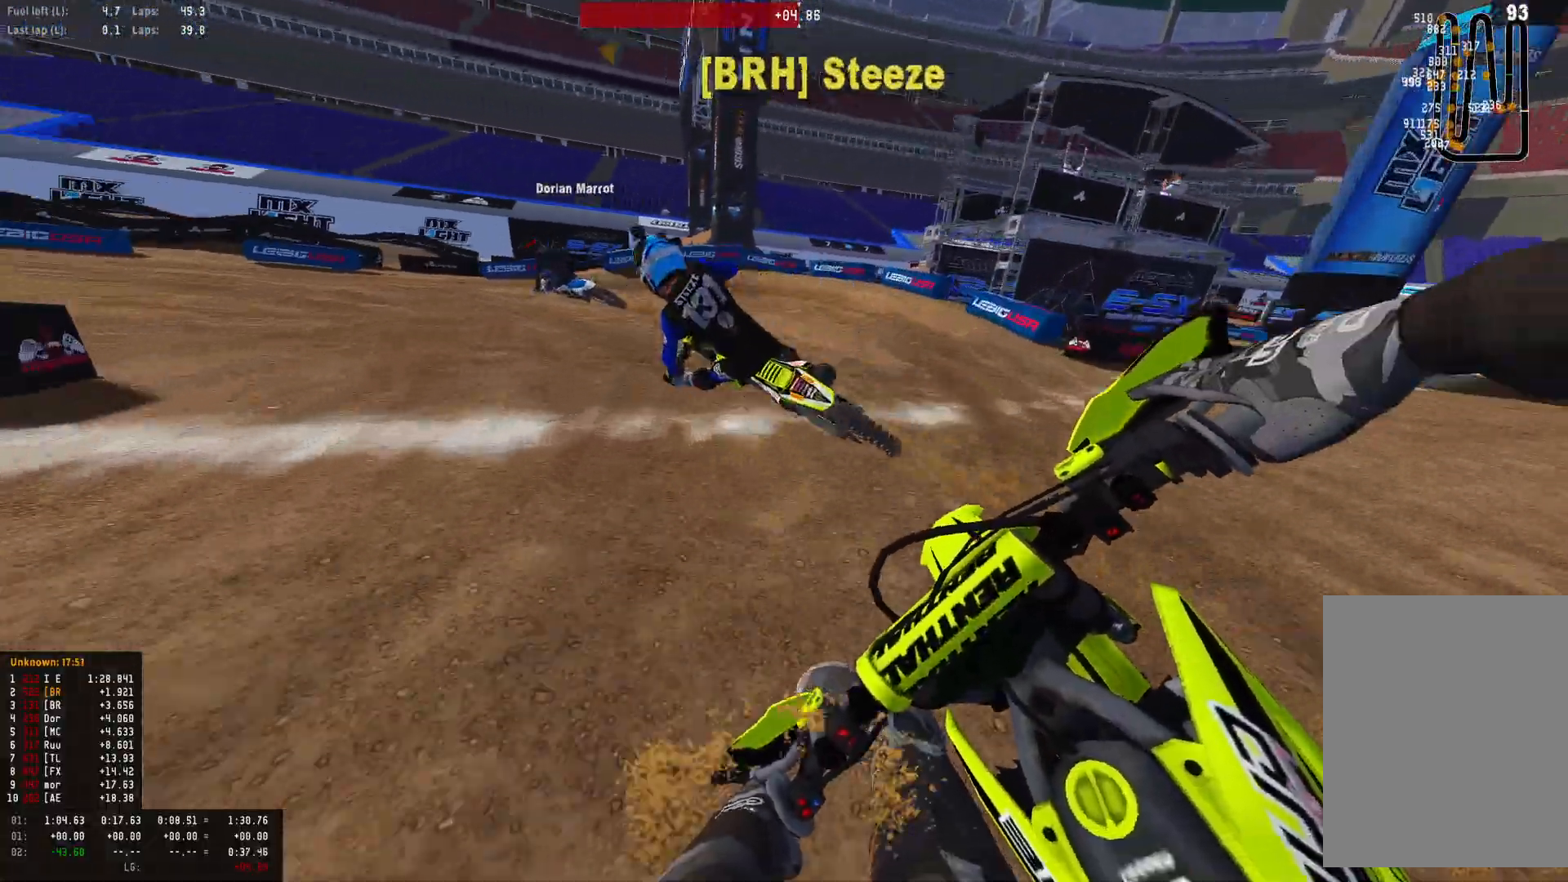
{"buttons": ["R1"], "left_stick": "left", "right_stick": "down-right", "events": [[200, "R2", "down"], [333, "R2", "up"]]}
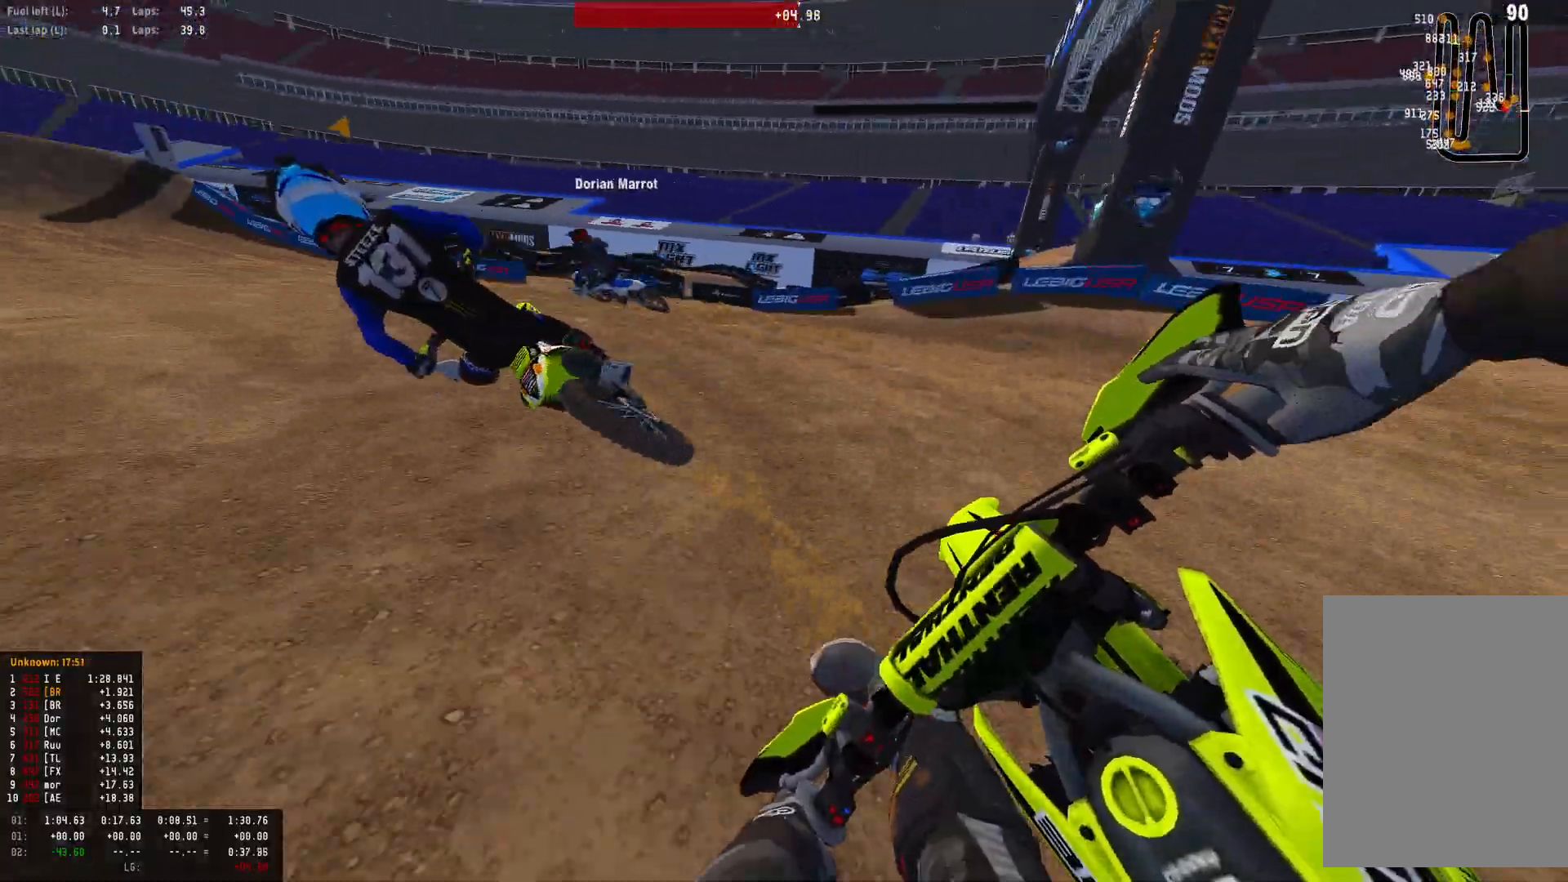
{"buttons": ["R1", "R2"], "left_stick": "left", "right_stick": "down-right", "events": [[33, "R2", "down"], [133, "R2", "up"], [233, "R2", "down"], [333, "R2", "up"], [467, "R2", "down"]]}
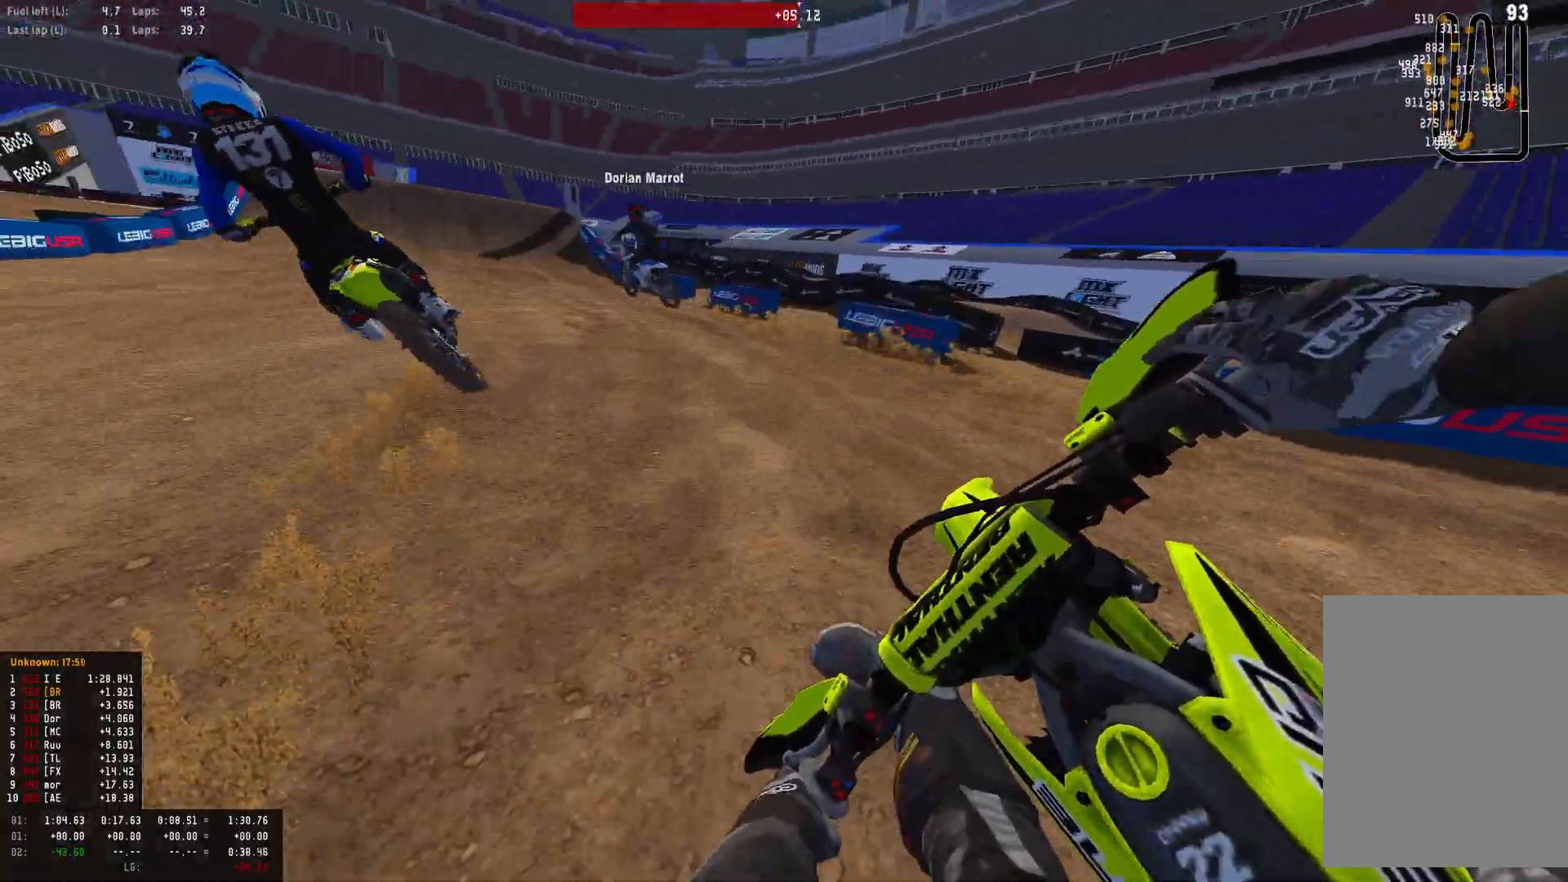
{"buttons": ["R1", "R2"], "left_stick": "center", "right_stick": "down", "events": [[100, "R2", "up"], [133, "R2", "down"], [200, "right_stick", "down"], [300, "left_stick", "center"]]}
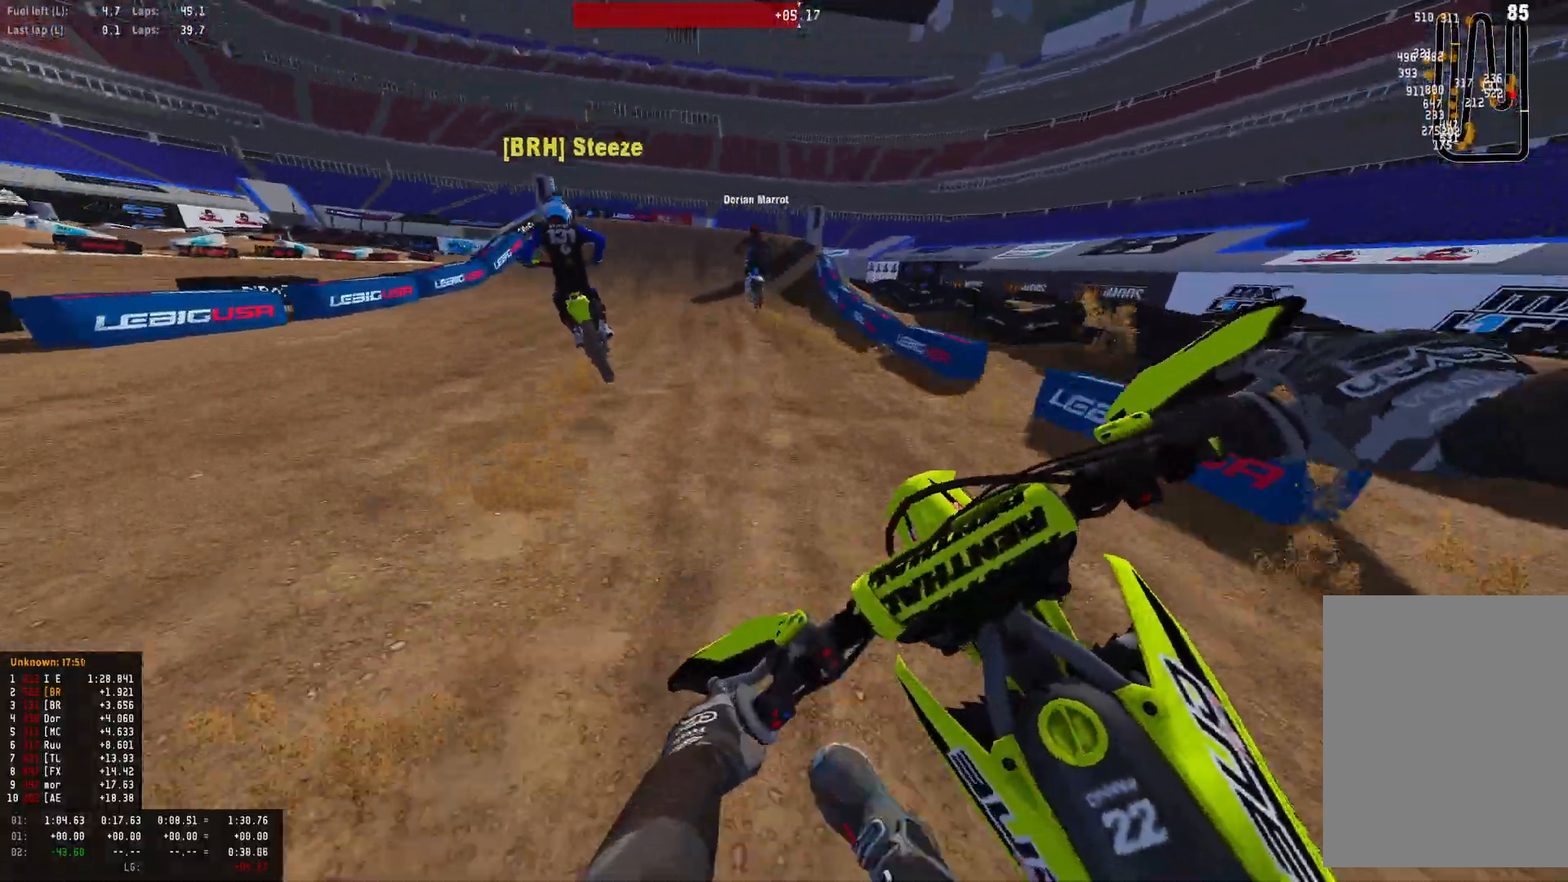
{"buttons": ["R1", "R2"], "left_stick": "center", "right_stick": "center", "events": [[500, "right_stick", "center"]]}
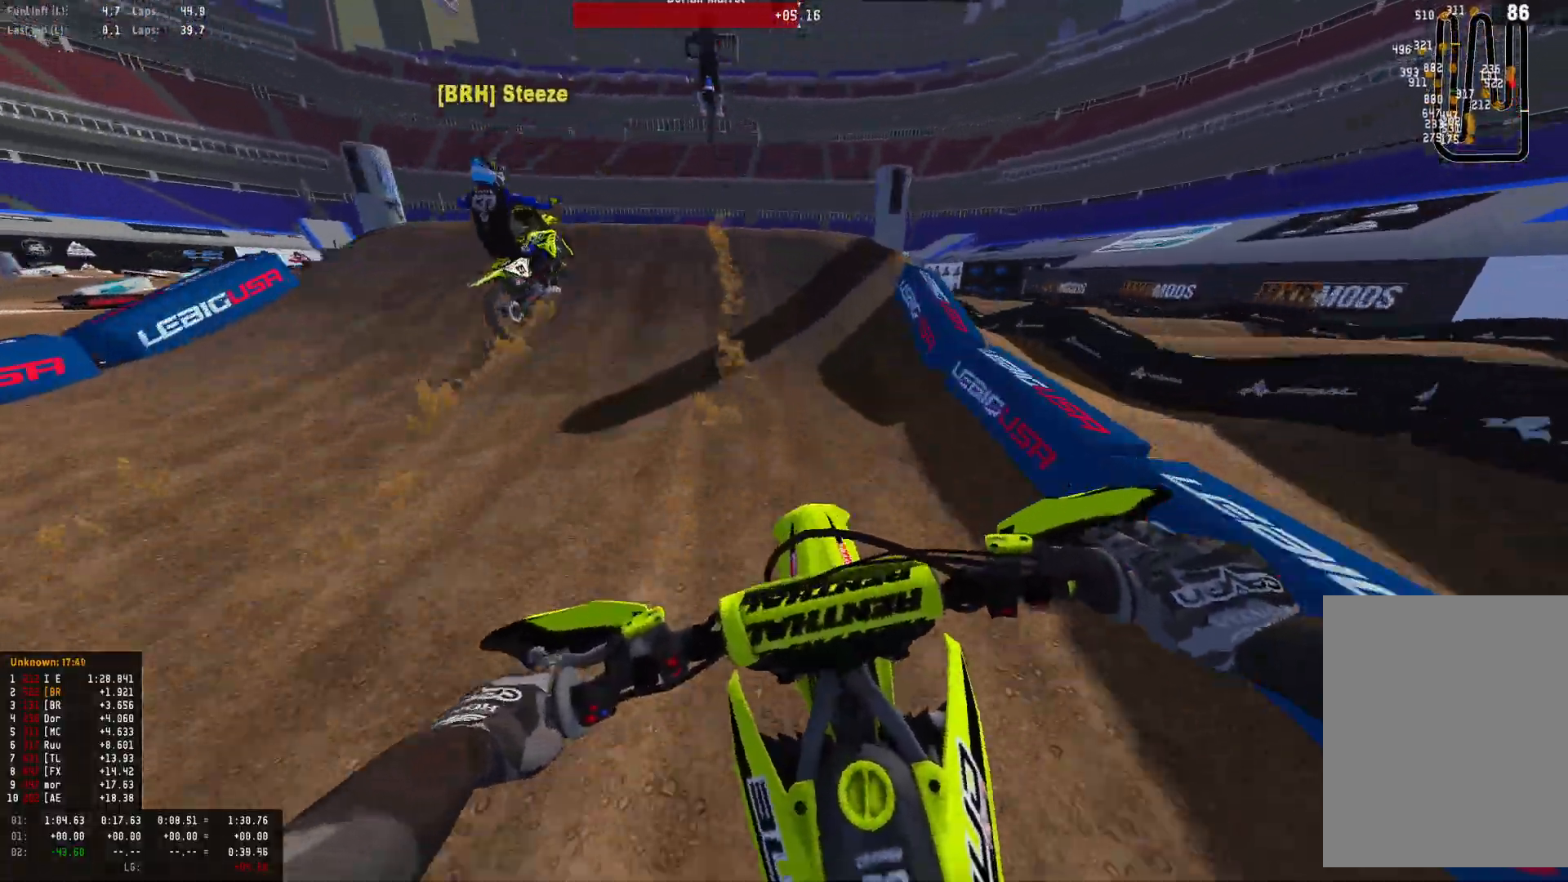
{"buttons": ["R1", "R2"], "left_stick": "left", "right_stick": "center", "events": [[333, "right_stick", "up-left"], [400, "left_stick", "left"], [467, "right_stick", "center"]]}
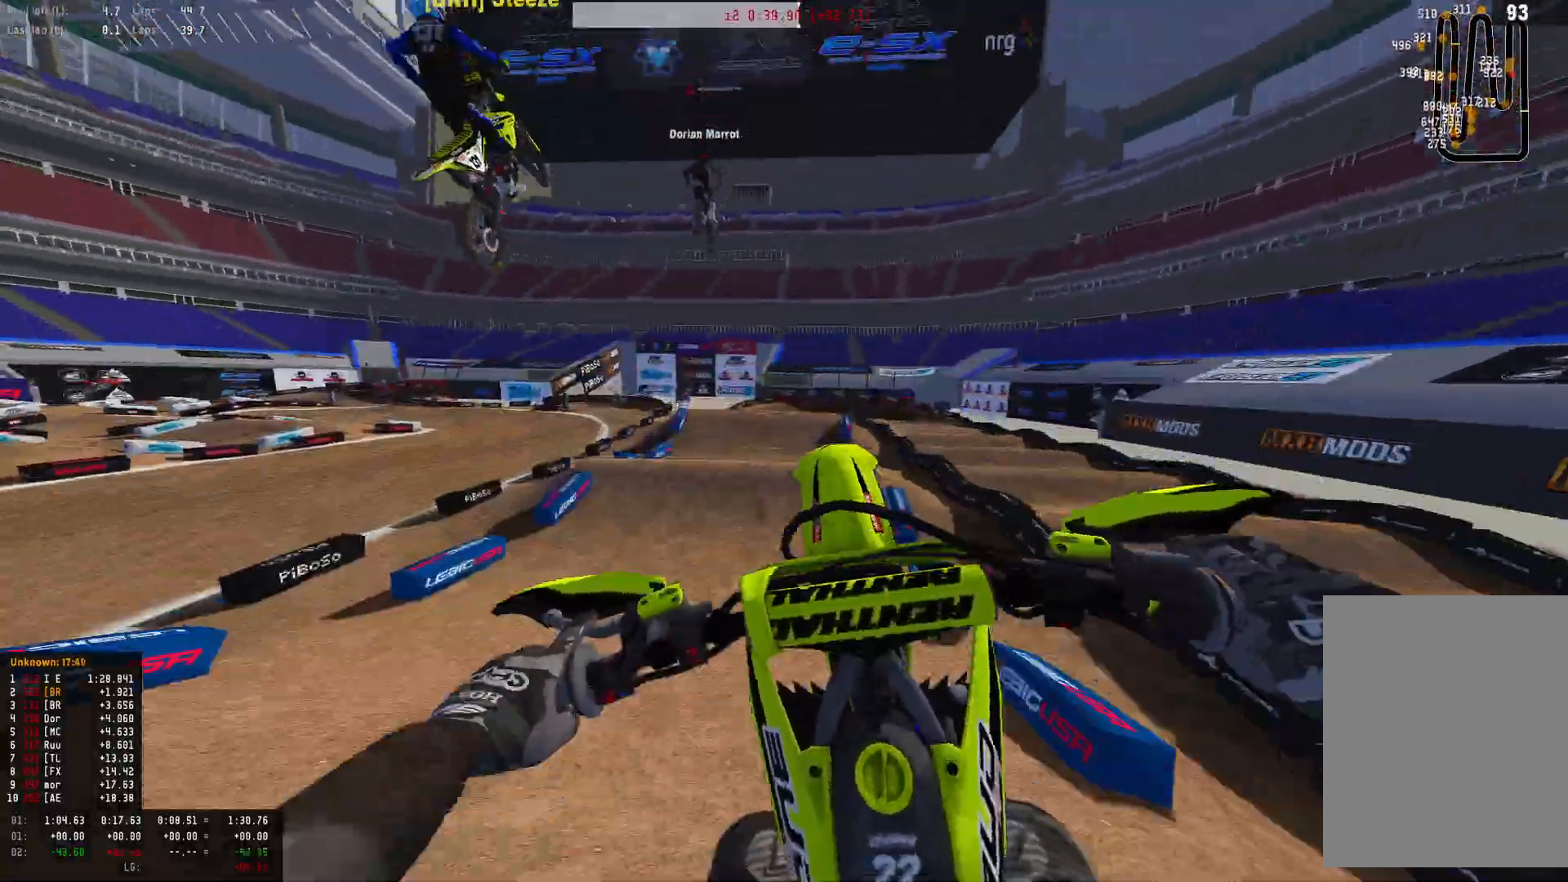
{"buttons": ["R2"], "left_stick": "left", "right_stick": "down", "events": [[33, "R2", "up"], [33, "left_stick", "center"], [33, "right_stick", "down"], [367, "R2", "down"], [467, "R1", "up"], [467, "left_stick", "left"]]}
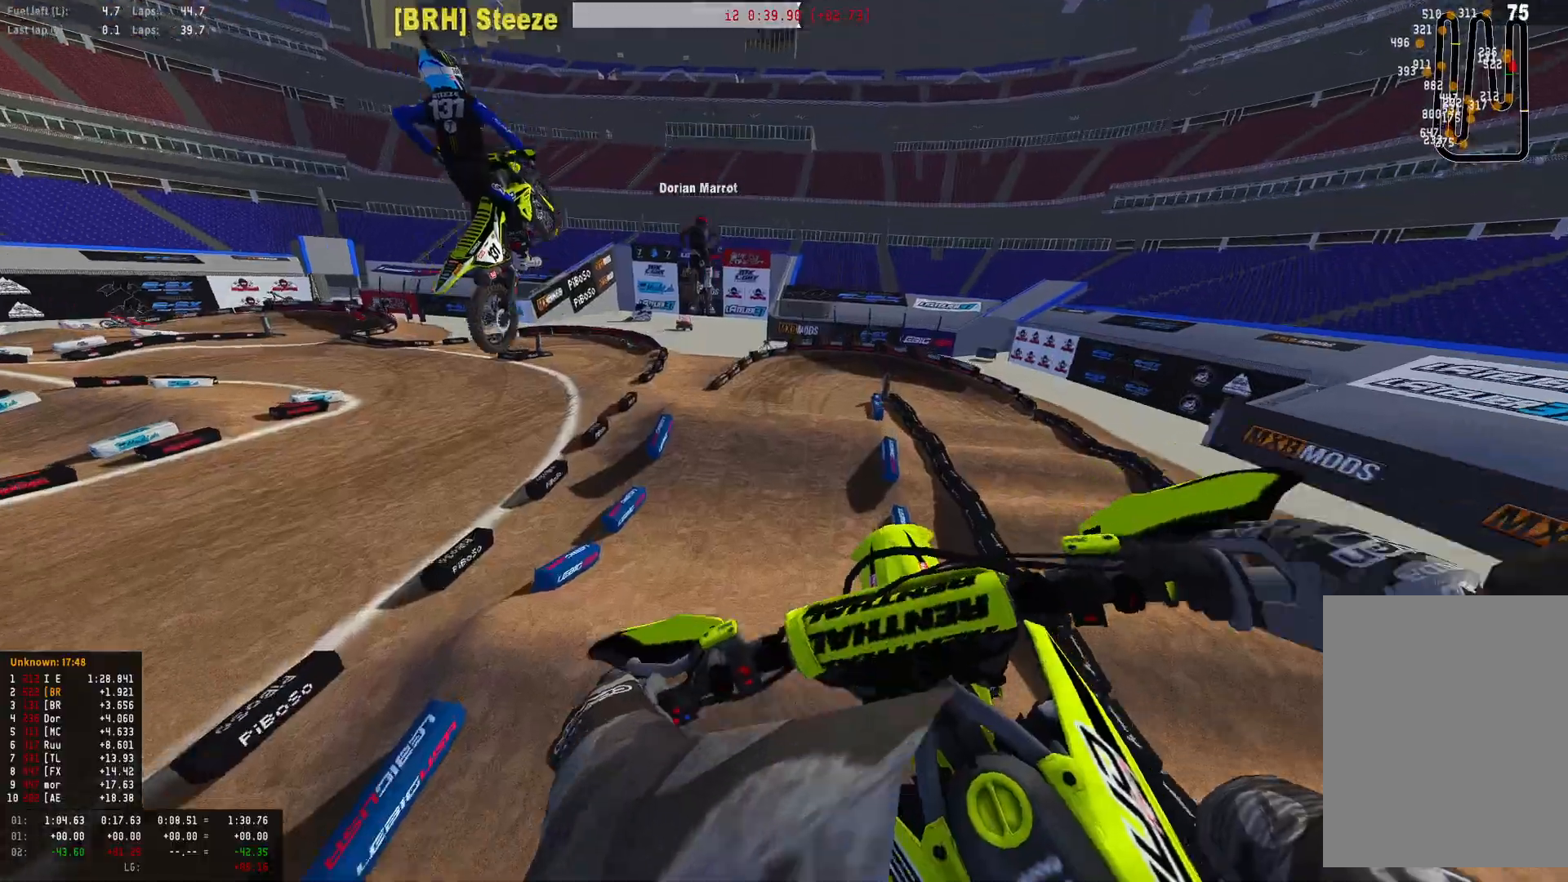
{"buttons": ["R2"], "left_stick": "left", "right_stick": "down-right", "events": [[200, "right_stick", "down-right"]]}
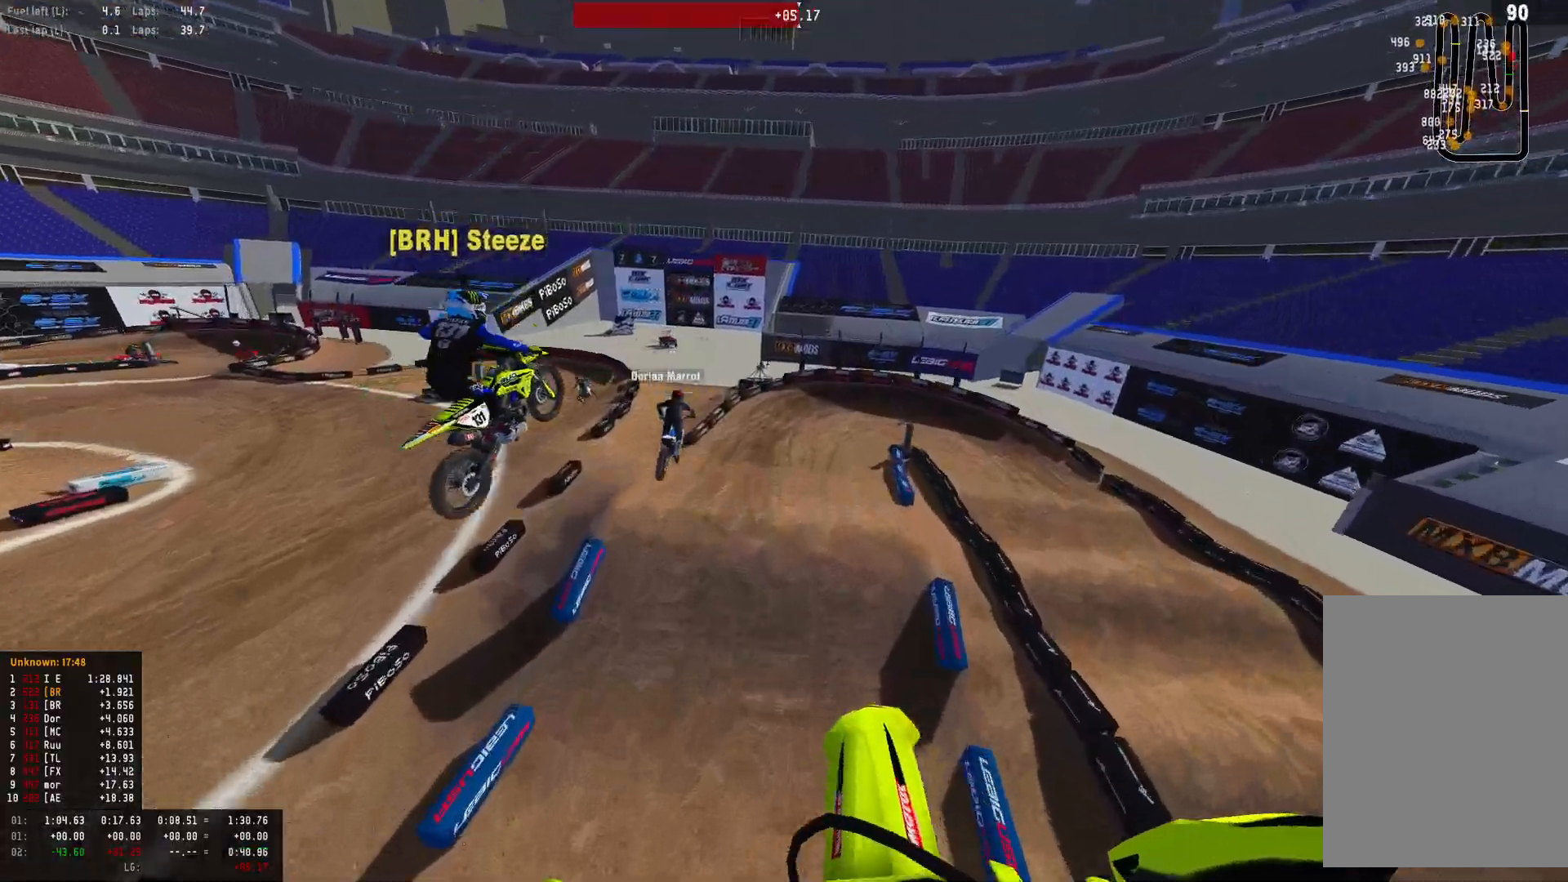
{"buttons": ["R2"], "left_stick": "center", "right_stick": "center", "events": [[100, "right_stick", "down"], [133, "left_stick", "center"], [433, "right_stick", "center"]]}
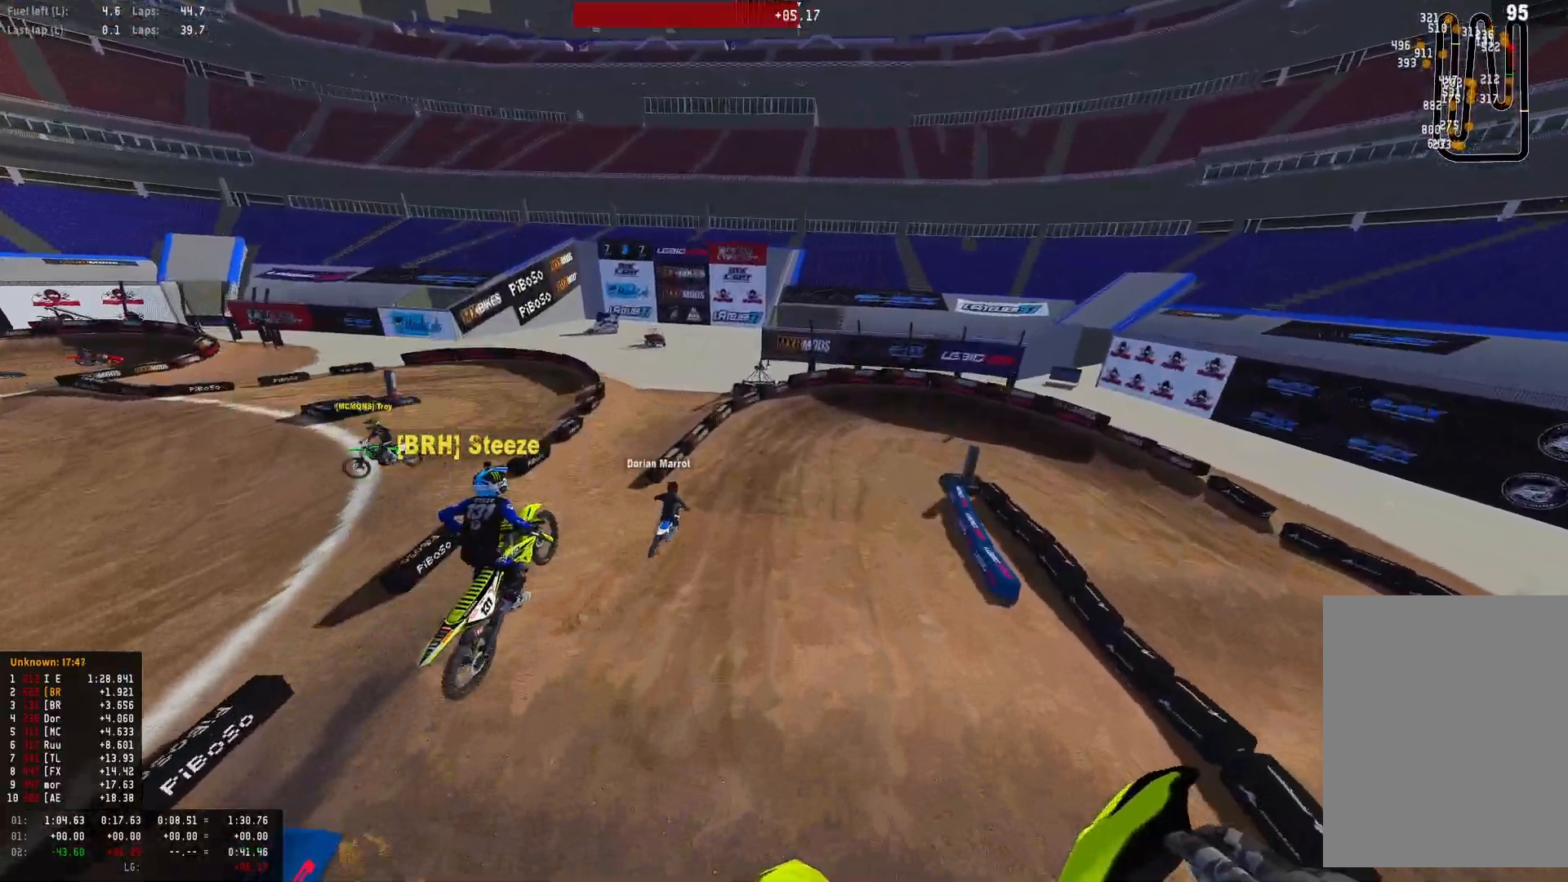
{"buttons": ["R2"], "left_stick": "center", "right_stick": "center", "events": [[33, "R2", "up"], [200, "left_stick", "down-right"], [433, "R2", "down"], [467, "left_stick", "center"]]}
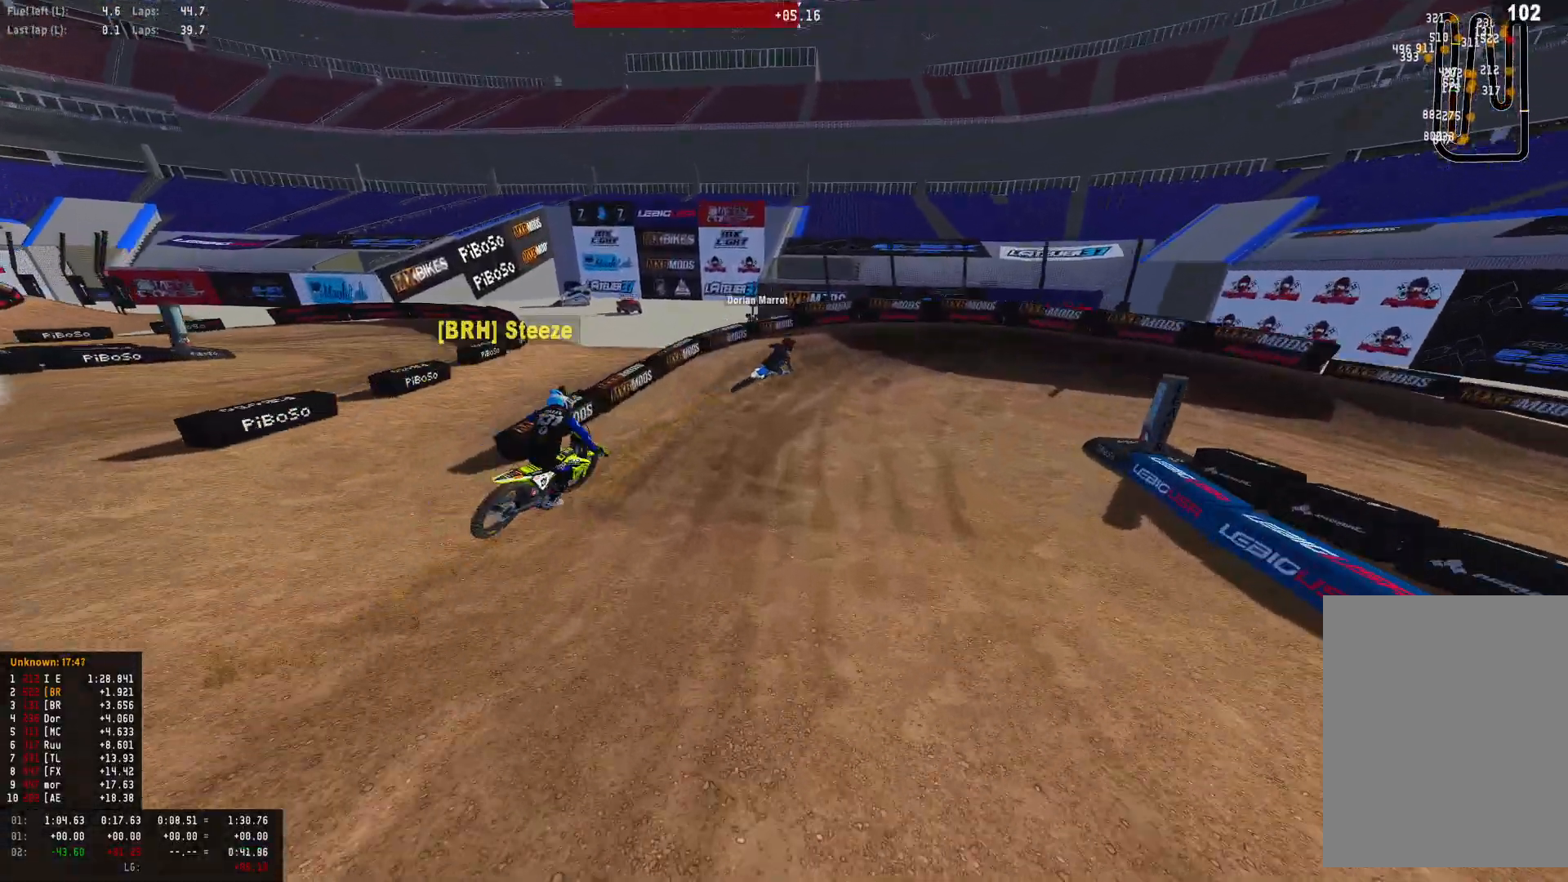
{"buttons": ["R1"], "left_stick": "right", "right_stick": "down", "events": [[67, "R1", "down"], [100, "R2", "up"], [167, "right_stick", "down"], [300, "left_stick", "right"]]}
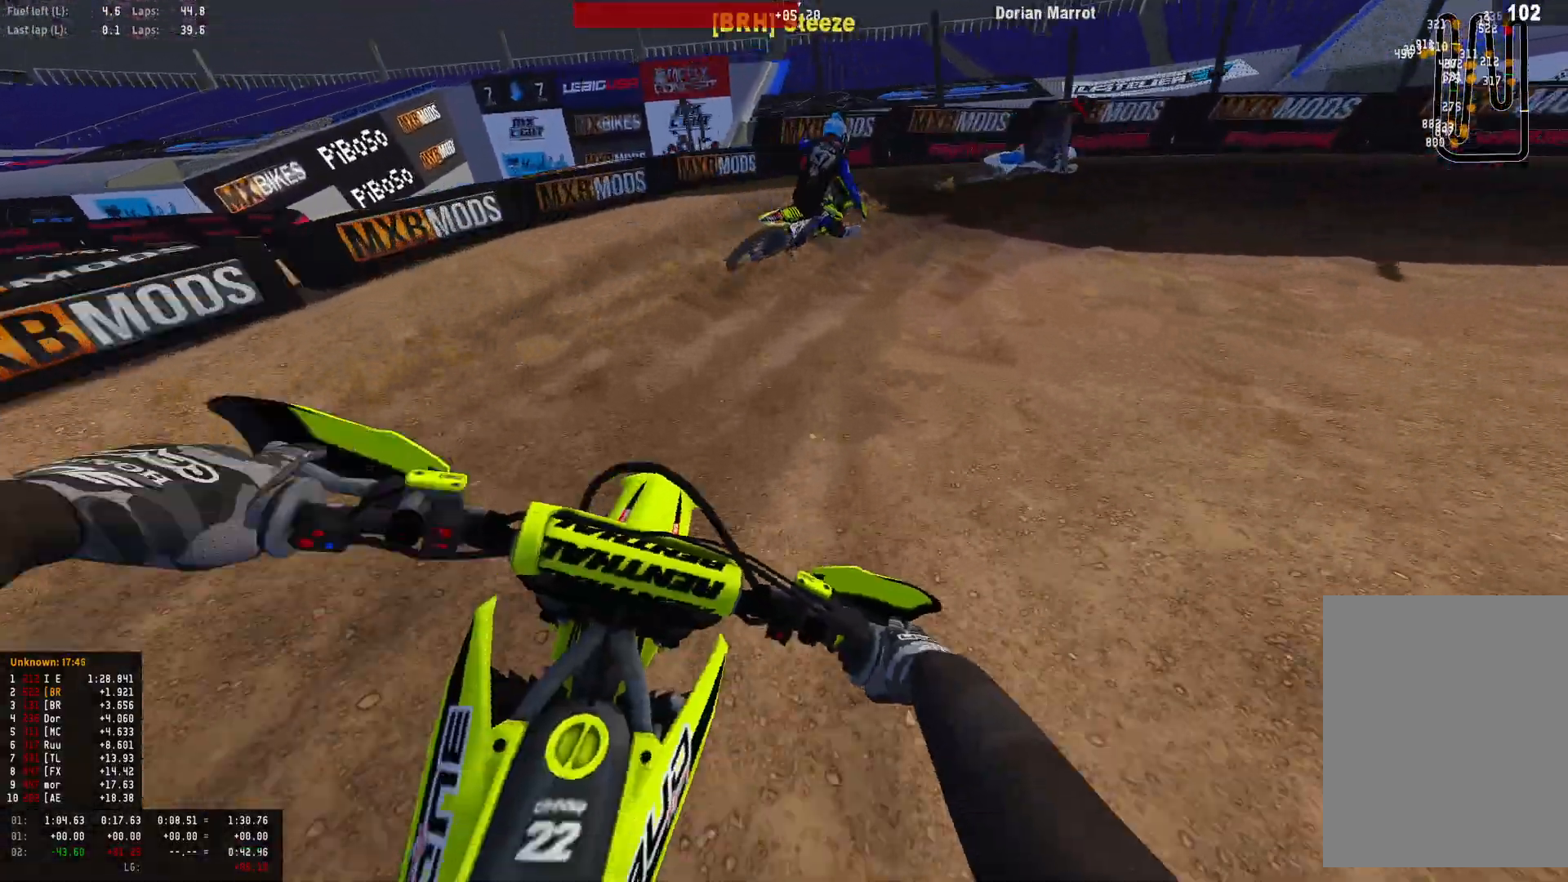
{"buttons": ["R1"], "left_stick": "right", "right_stick": "down", "events": [[233, "R2", "down"], [367, "R2", "up"]]}
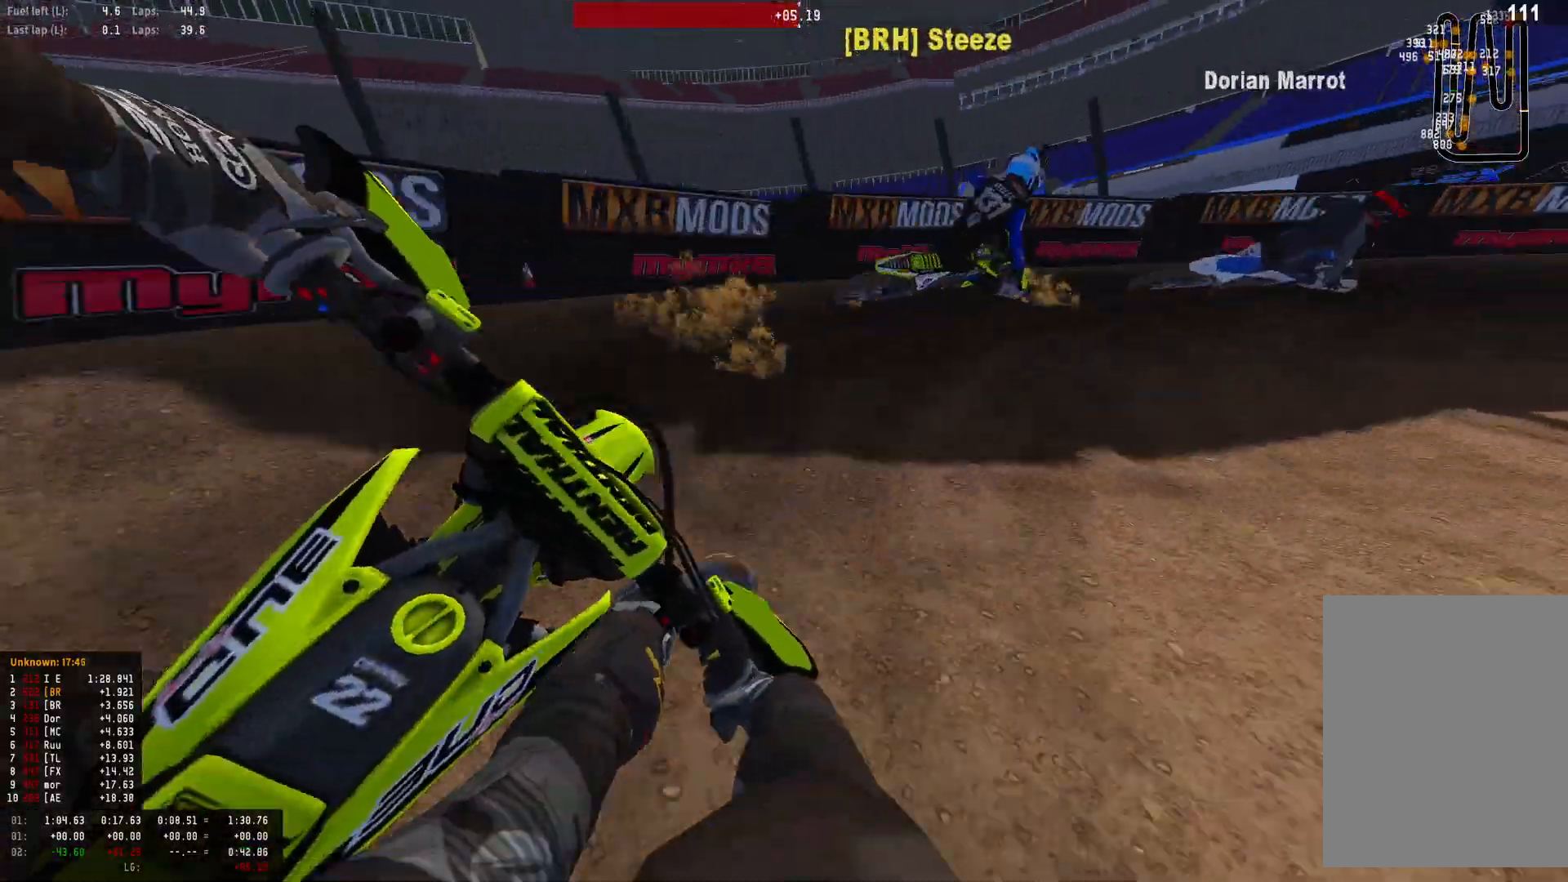
{"buttons": ["L2", "R1"], "left_stick": "right", "right_stick": "down", "events": [[233, "L2", "down"]]}
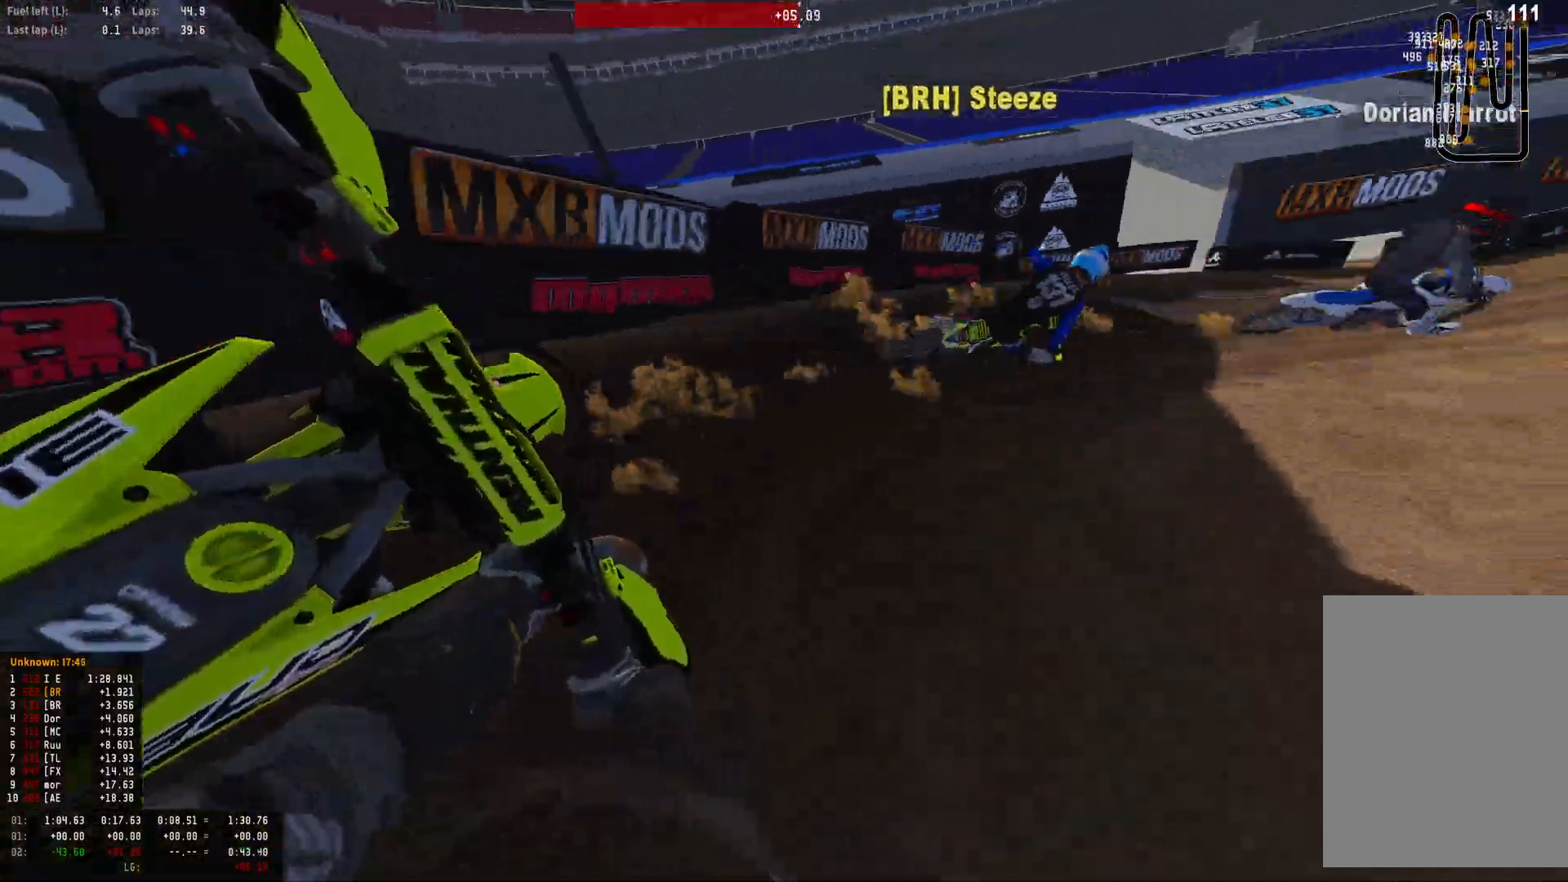
{"buttons": ["R1", "R2"], "left_stick": "right", "right_stick": "down", "events": [[67, "R2", "down"], [100, "L2", "up"], [200, "R2", "up"], [267, "R2", "down"]]}
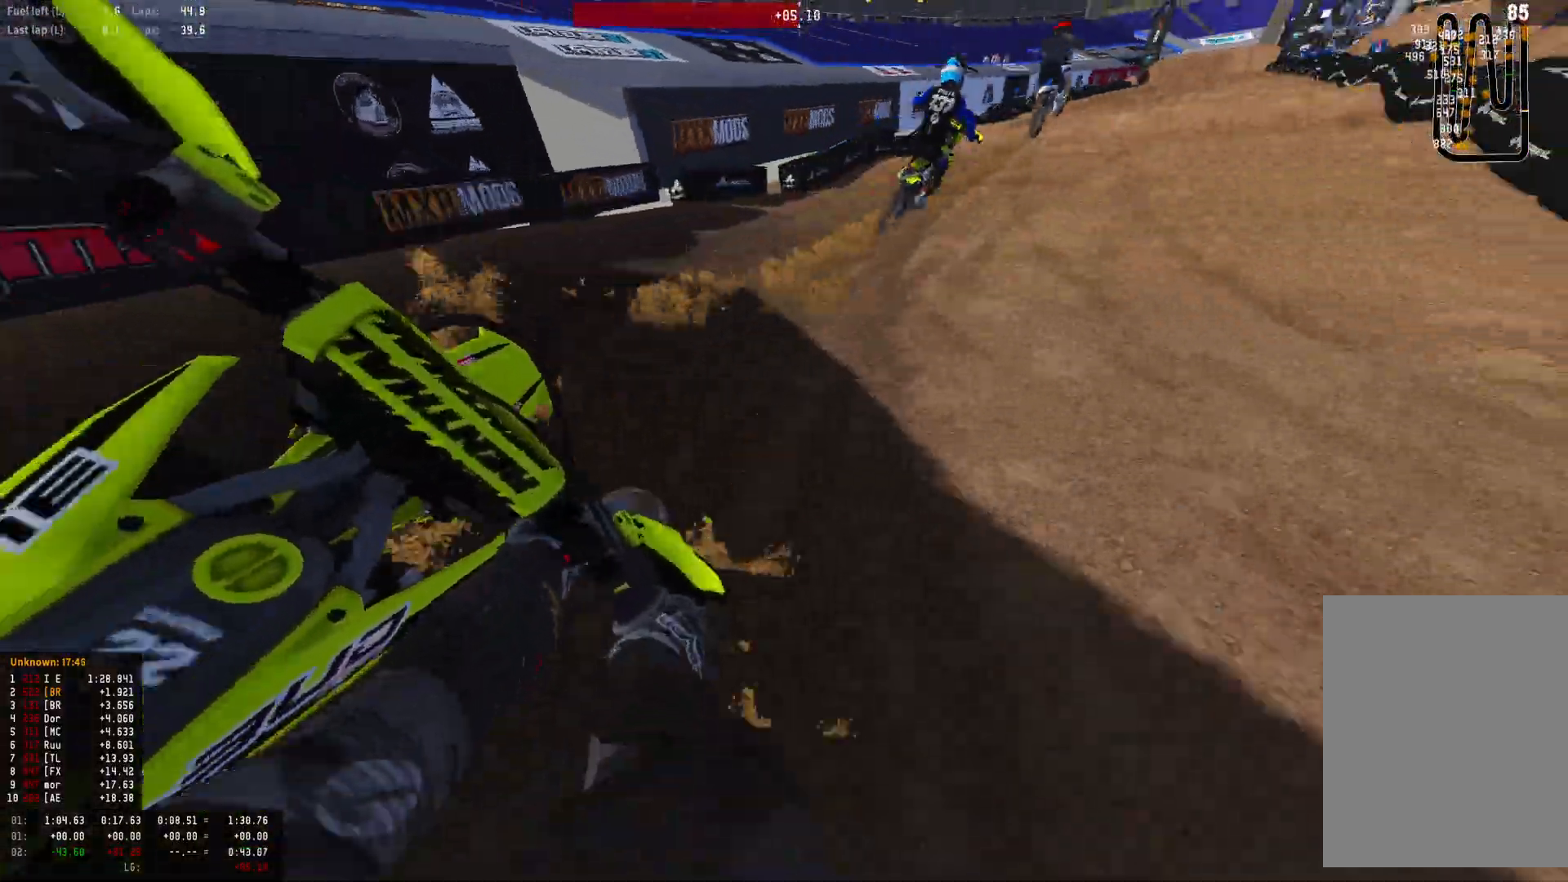
{"buttons": ["R2"], "left_stick": "right", "right_stick": "down", "events": [[367, "R1", "up"]]}